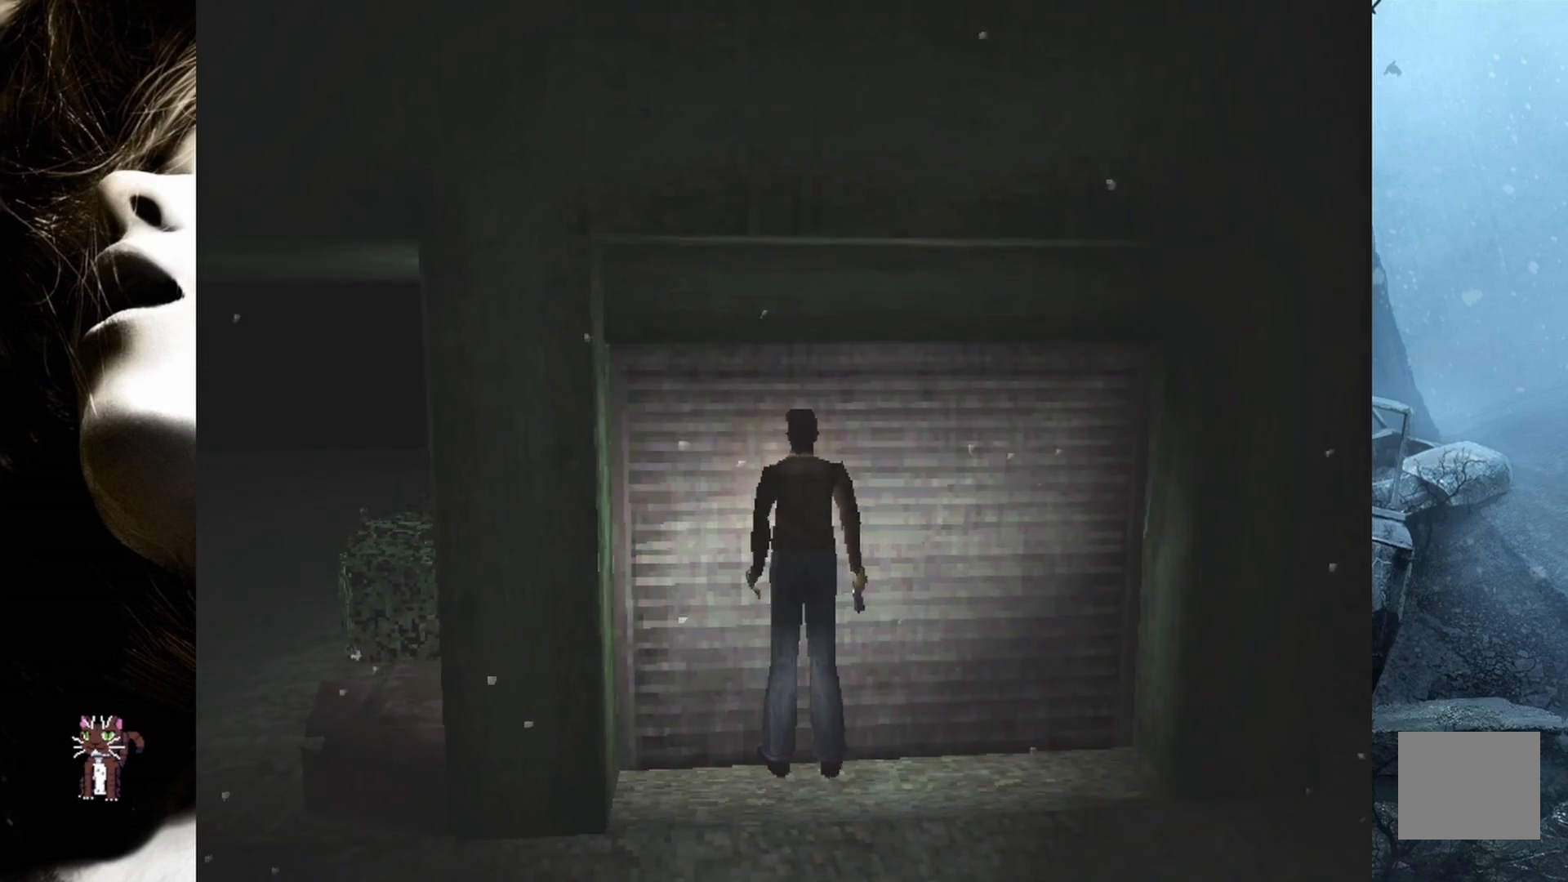
Gameplay with a controller (PlayStation layout); each line is a JSON object with the inputs held at the frame after it. "events" lists button and stick changes between this image and that frame as [ms after this image, input, new state], when the widget could be followed in between. Not read: left_stick right_stick.
{"buttons": ["DPAD_LEFT"], "events": [[133, "CROSS", "up"], [200, "DPAD_LEFT", "down"]]}
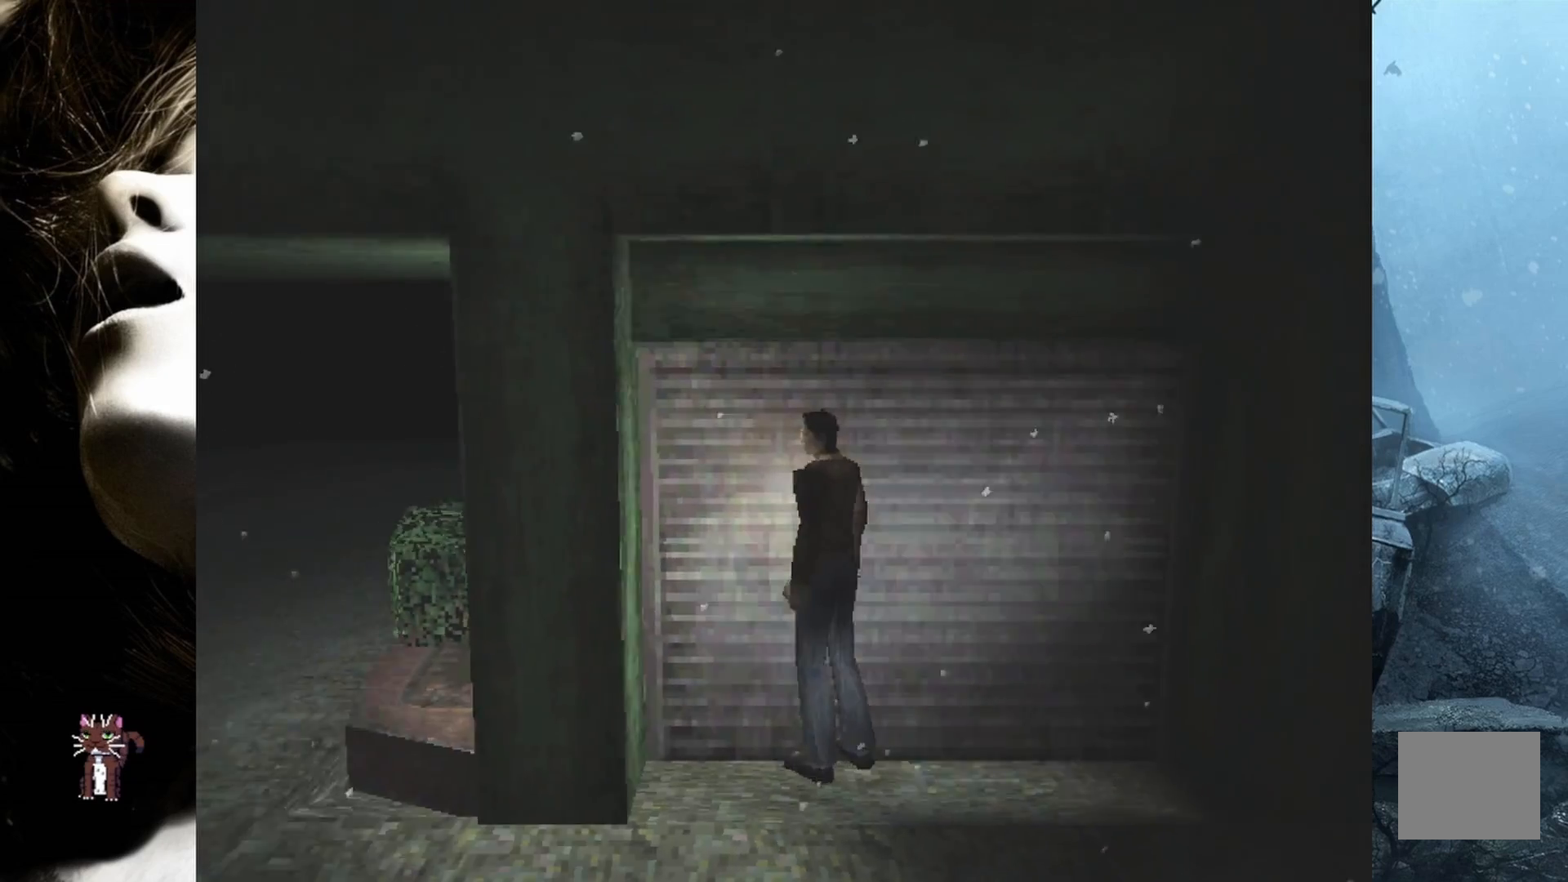
{"buttons": ["DPAD_UP", "DPAD_LEFT"], "events": [[250, "DPAD_UP", "down"], [283, "DPAD_LEFT", "up"], [433, "DPAD_LEFT", "down"]]}
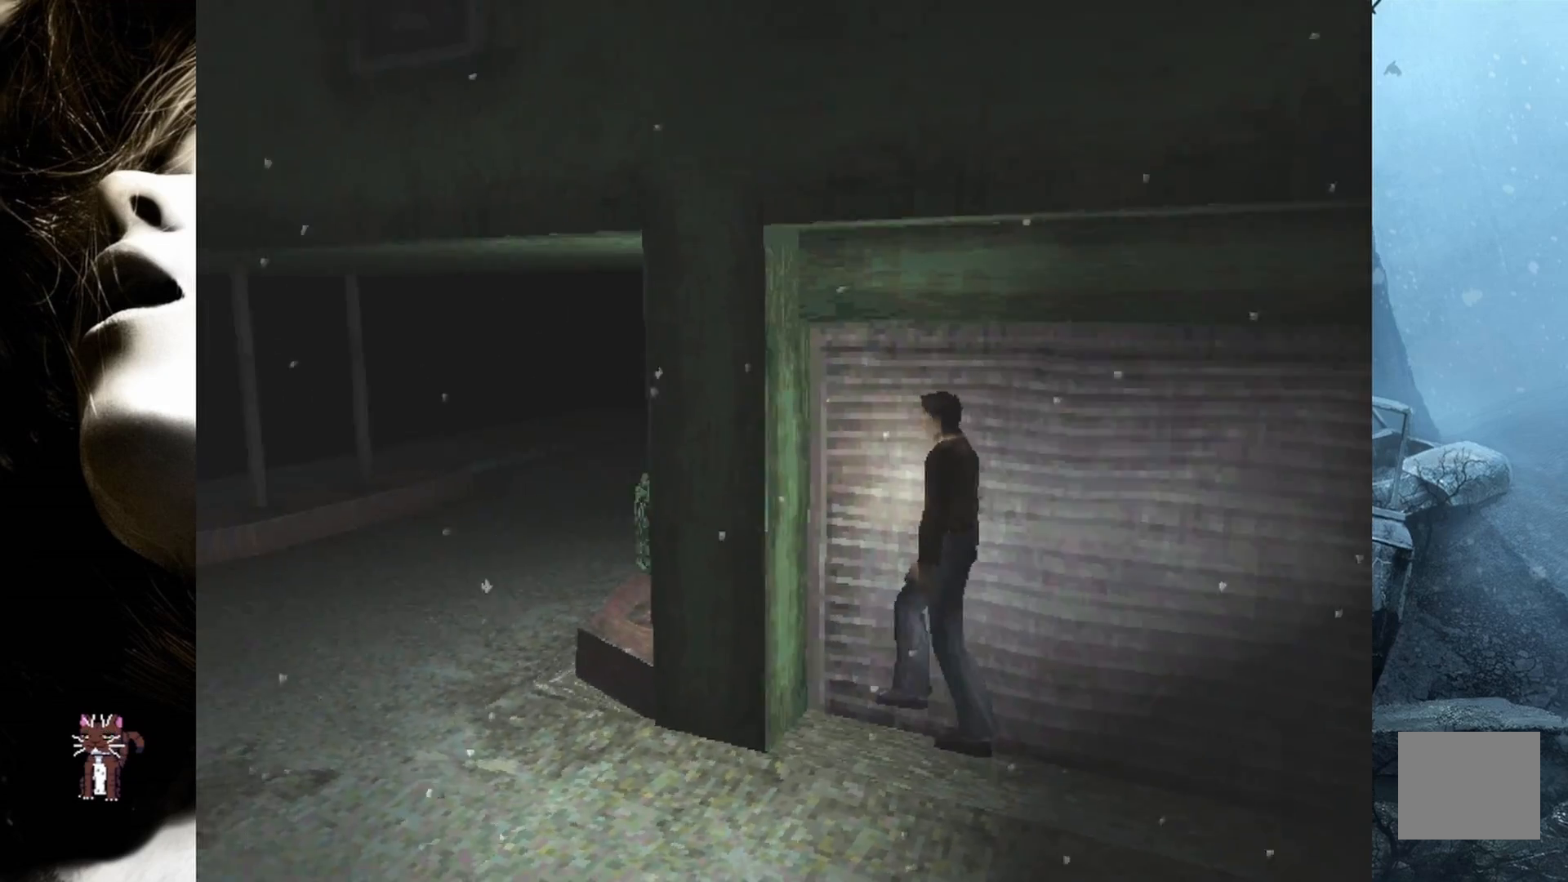
{"buttons": ["DPAD_LEFT"], "events": [[217, "DPAD_LEFT", "up"], [267, "DPAD_RIGHT", "down"], [317, "DPAD_RIGHT", "up"], [367, "DPAD_LEFT", "down"], [417, "DPAD_UP", "up"]]}
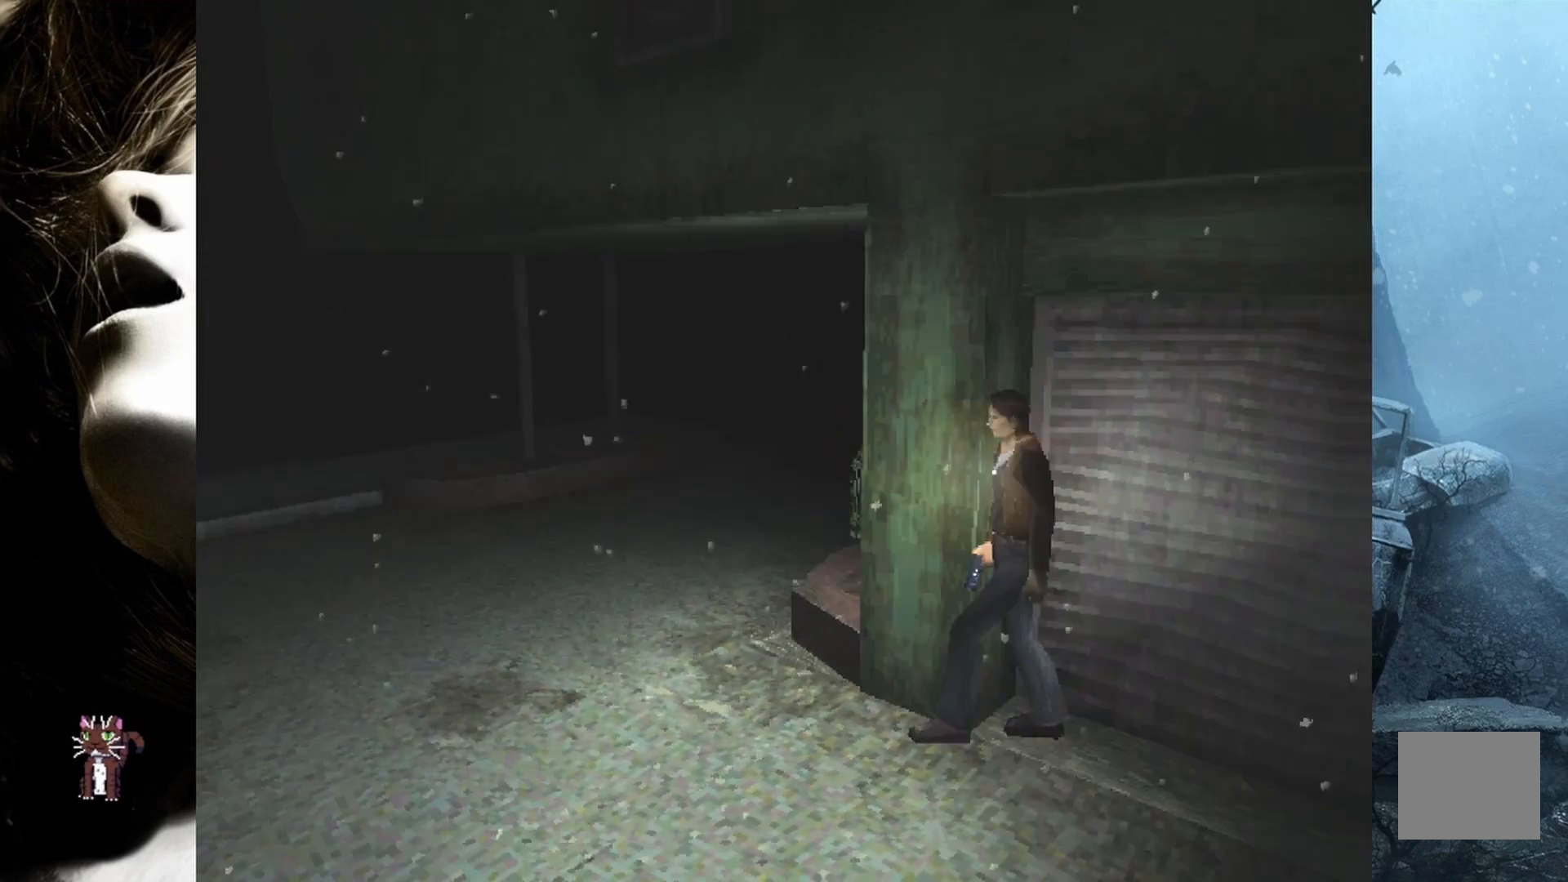
{"buttons": ["DPAD_LEFT"], "events": []}
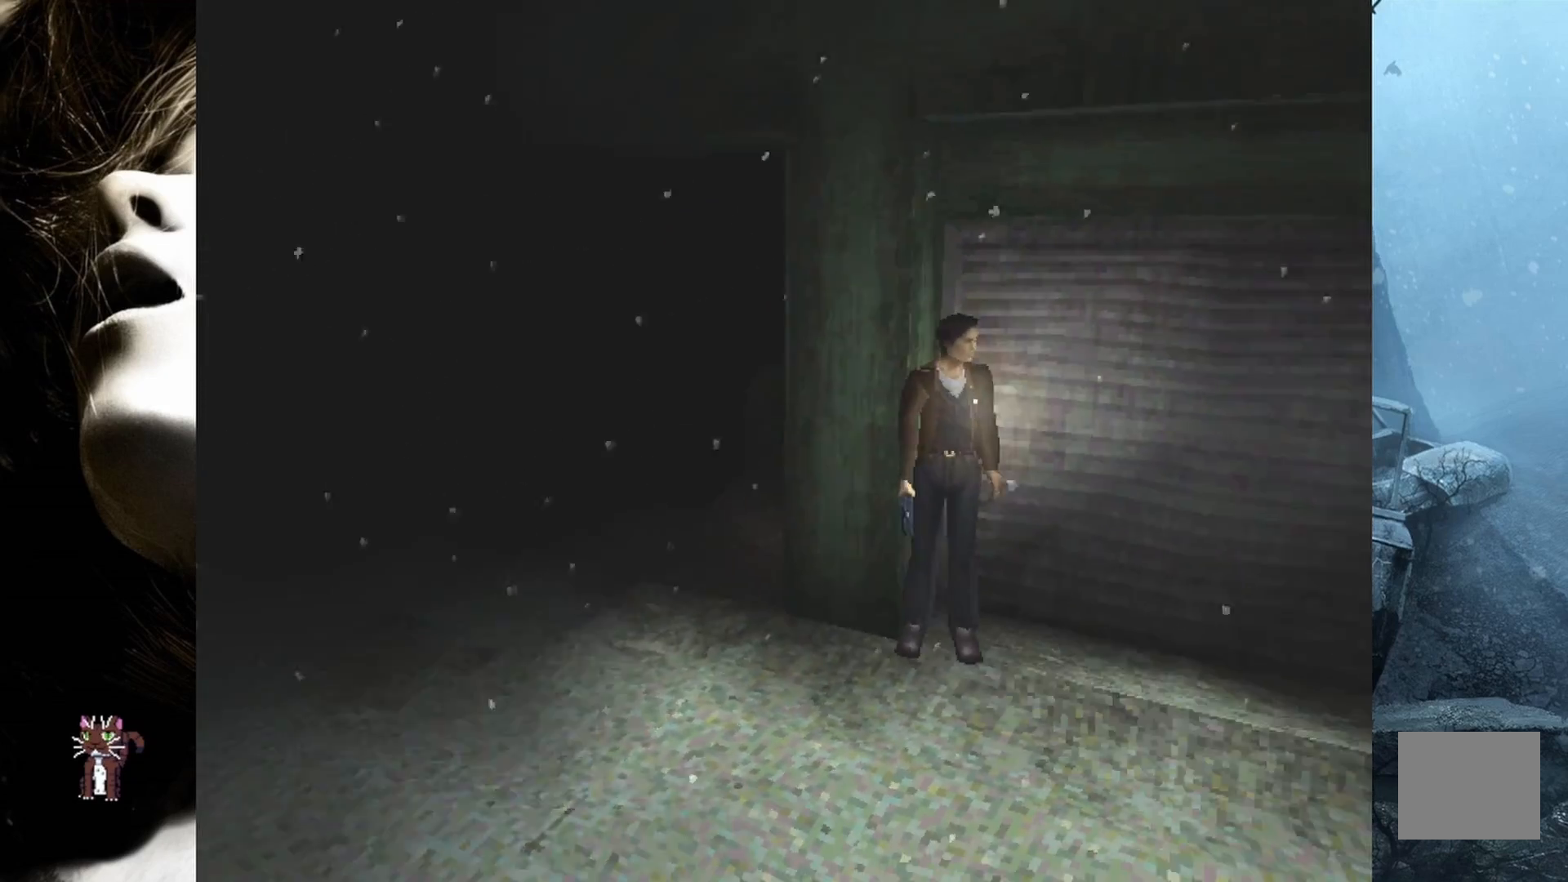
{"buttons": ["SQUARE", "DPAD_UP"], "events": [[350, "DPAD_UP", "down"], [417, "DPAD_LEFT", "up"], [433, "SQUARE", "down"]]}
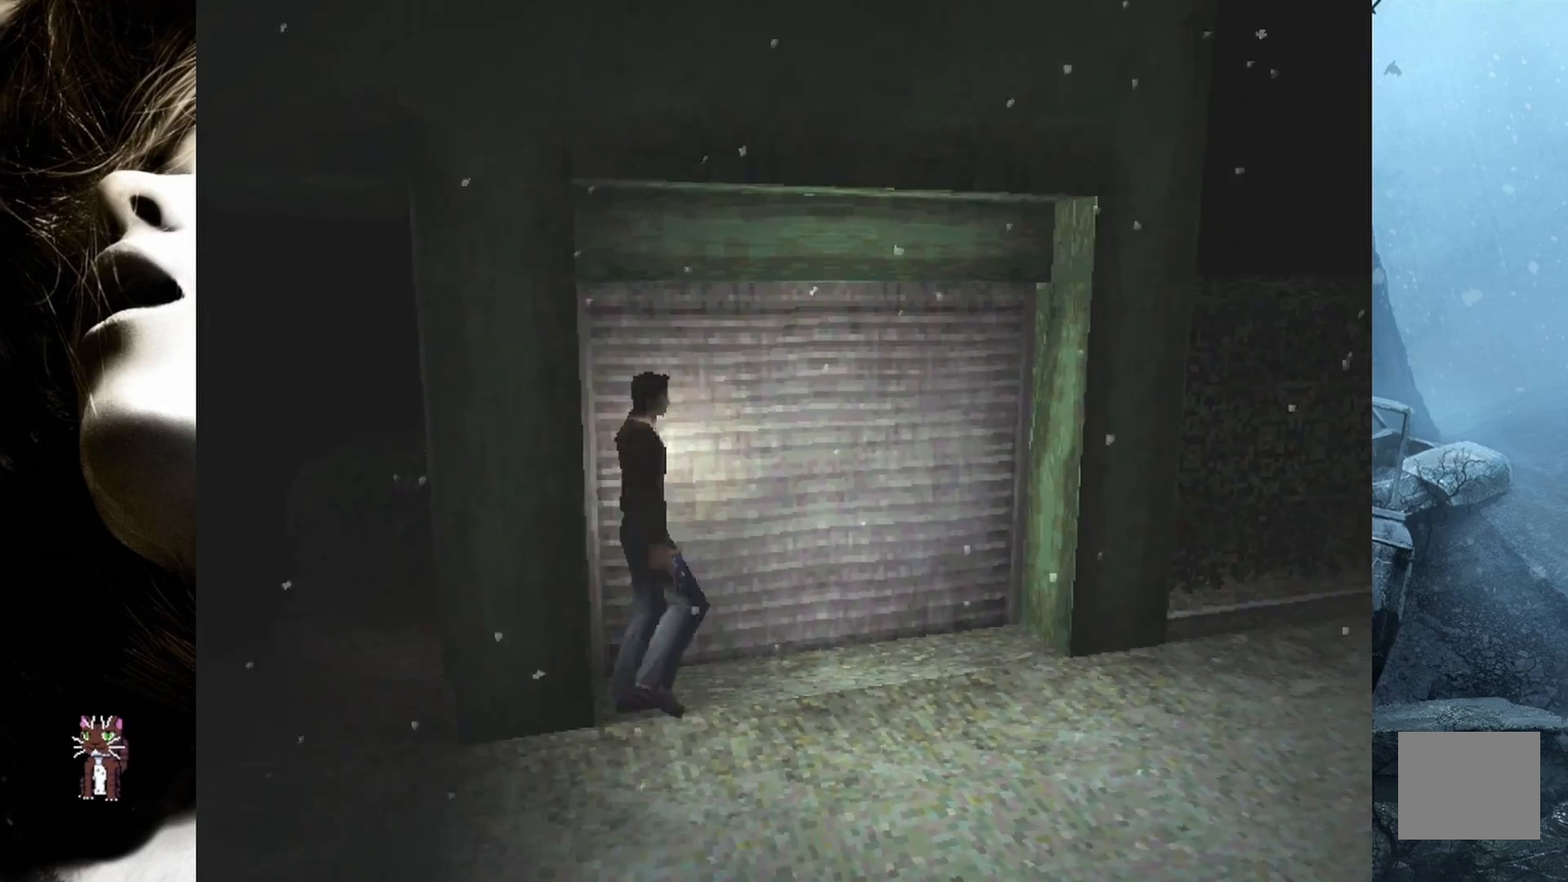
{"buttons": ["SQUARE", "DPAD_UP"], "events": [[217, "DPAD_RIGHT", "down"], [483, "DPAD_RIGHT", "up"]]}
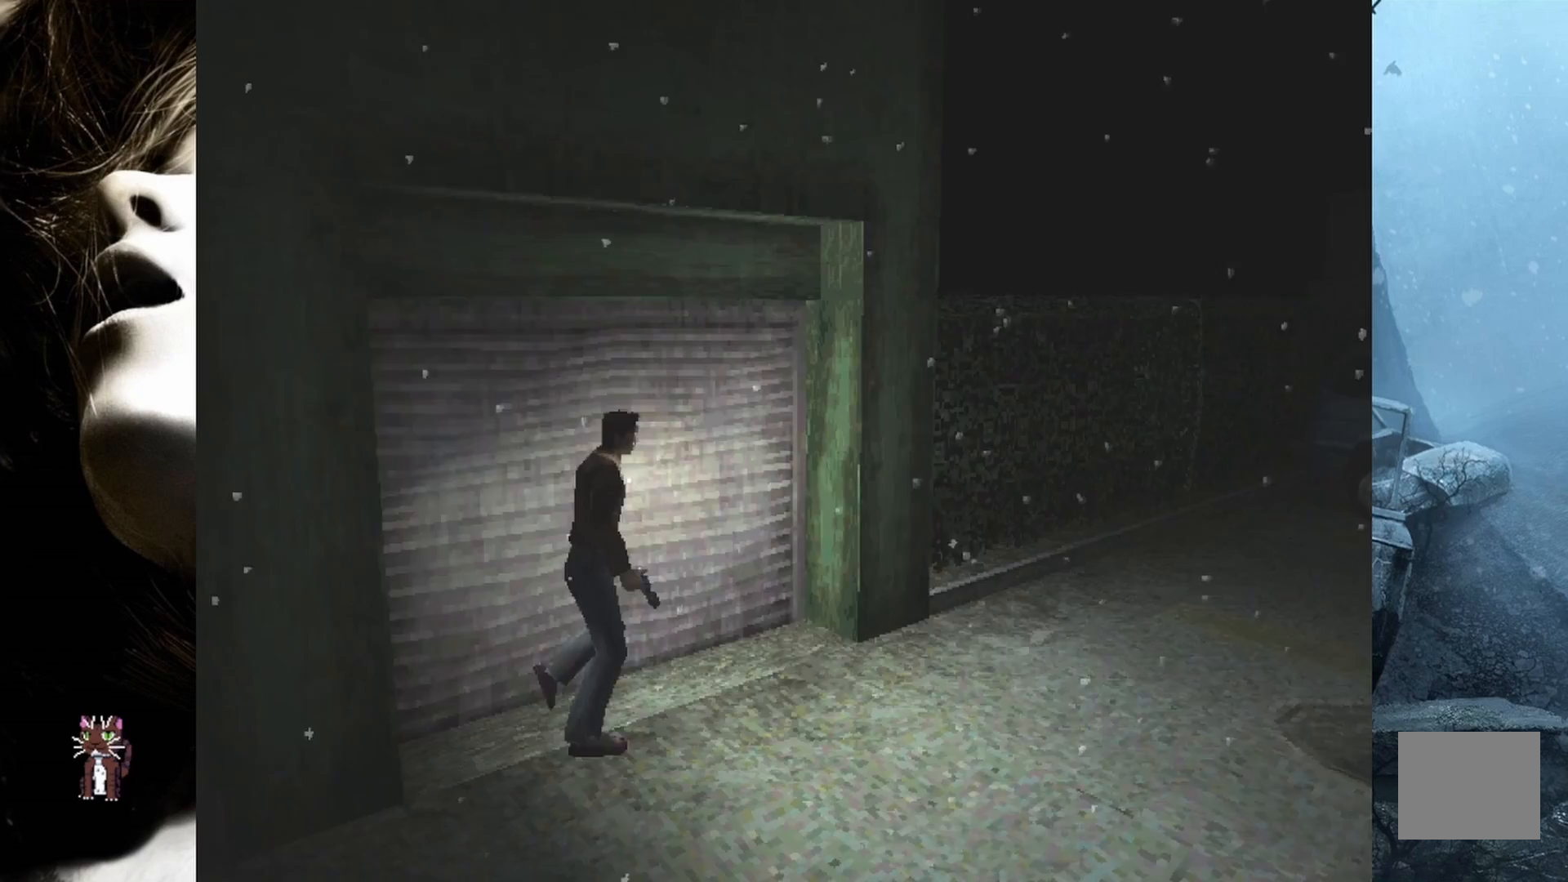
{"buttons": ["DPAD_RIGHT"], "events": [[50, "SQUARE", "up"], [117, "DPAD_UP", "up"], [233, "DPAD_RIGHT", "down"]]}
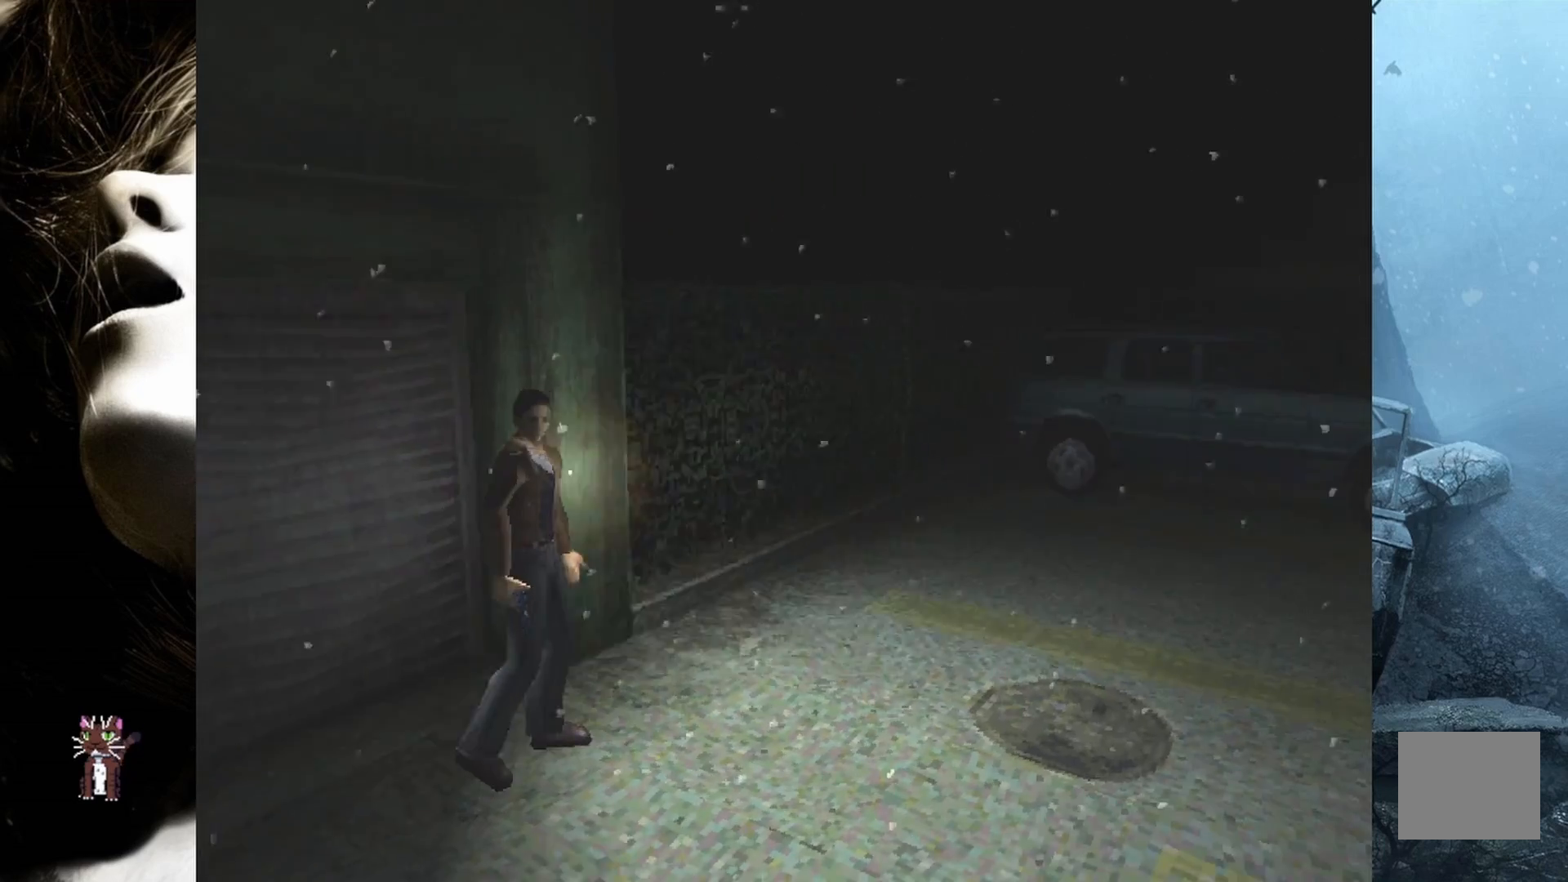
{"buttons": ["SQUARE", "DPAD_UP"], "events": [[350, "DPAD_UP", "down"], [367, "DPAD_RIGHT", "up"], [483, "SQUARE", "down"]]}
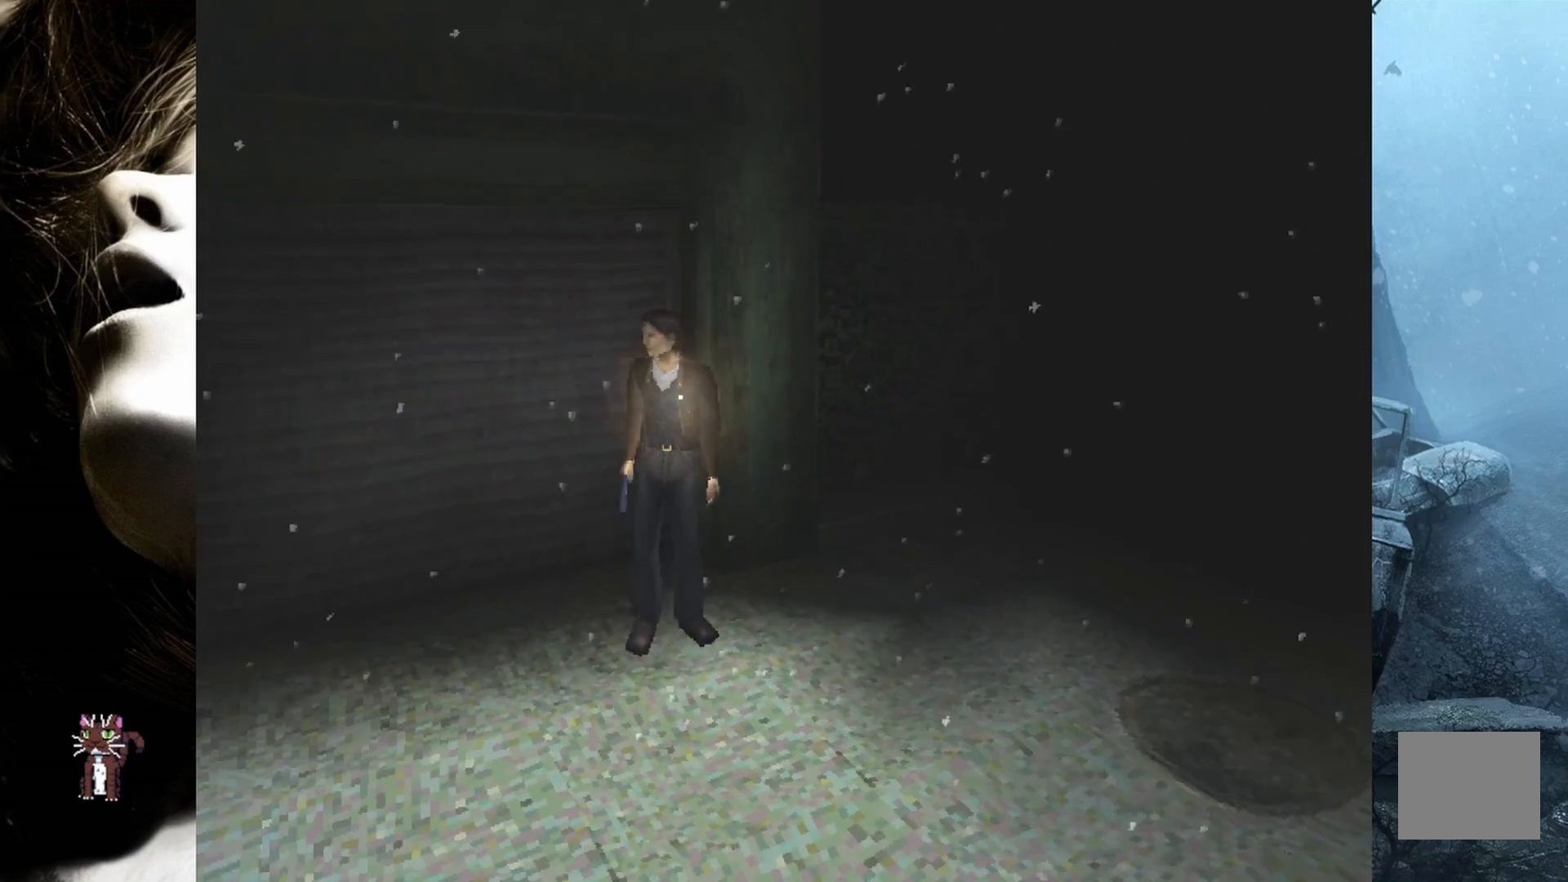
{"buttons": ["SQUARE", "DPAD_UP", "DPAD_RIGHT"], "events": [[283, "DPAD_RIGHT", "down"]]}
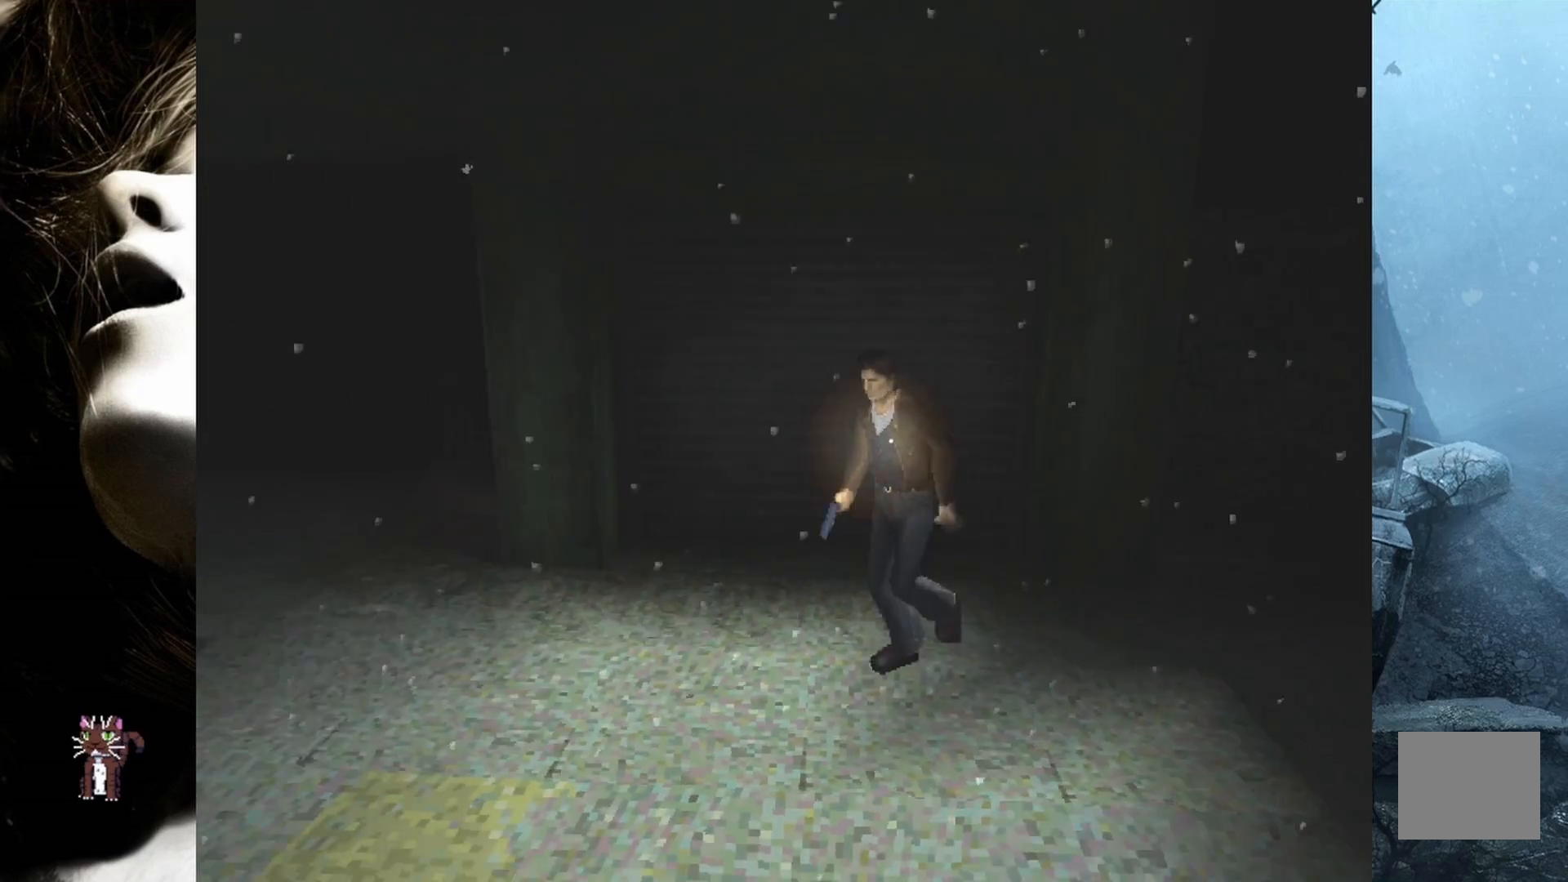
{"buttons": ["SQUARE", "DPAD_UP", "DPAD_RIGHT"], "events": []}
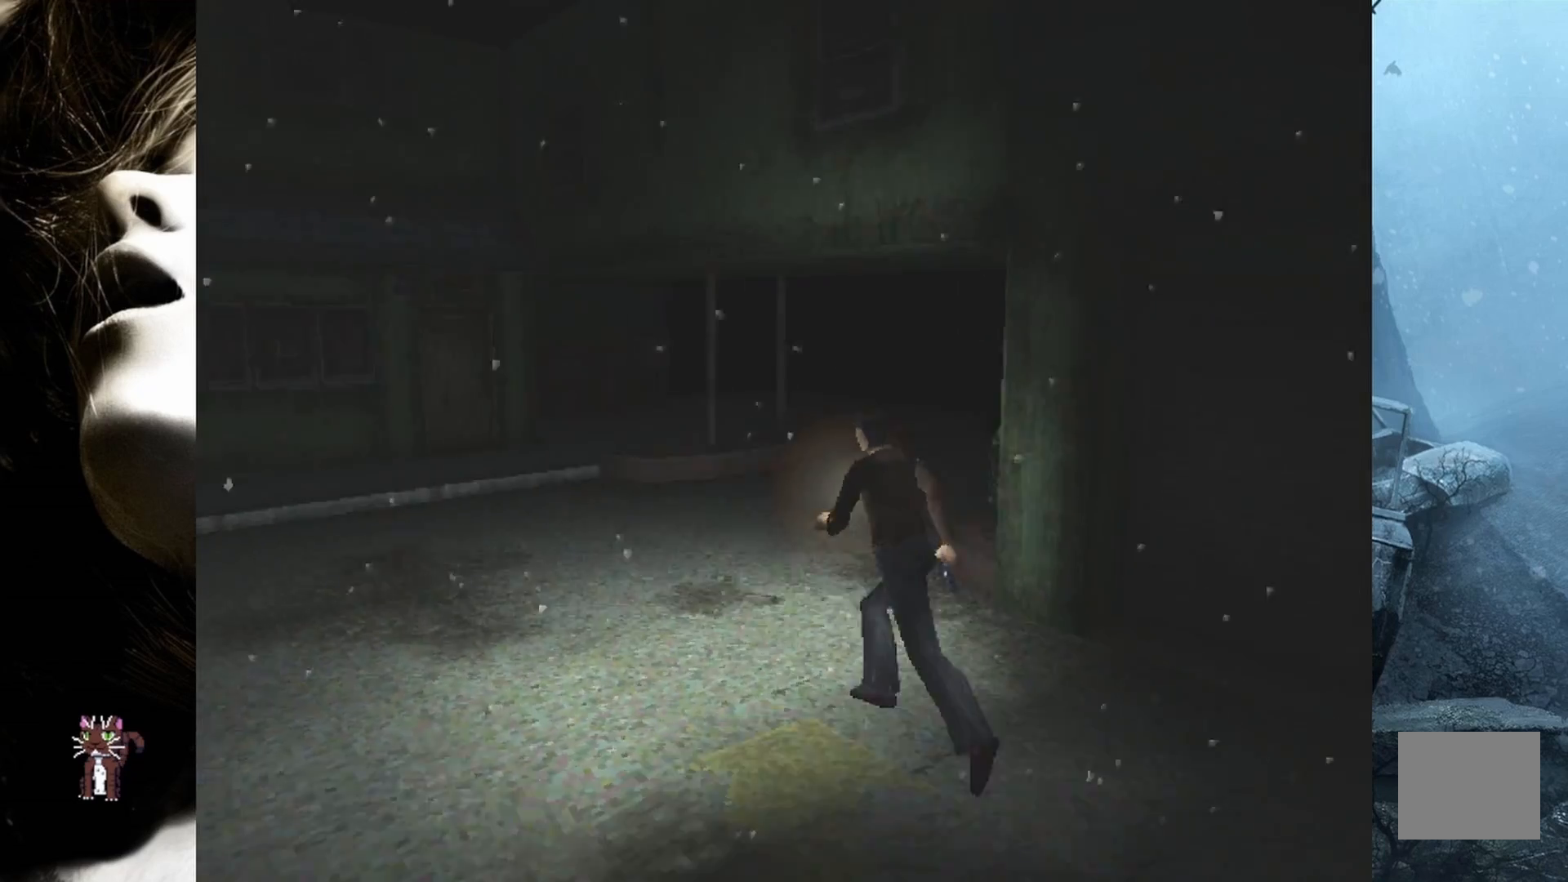
{"buttons": ["DPAD_UP"], "events": [[67, "DPAD_RIGHT", "up"], [317, "SQUARE", "up"]]}
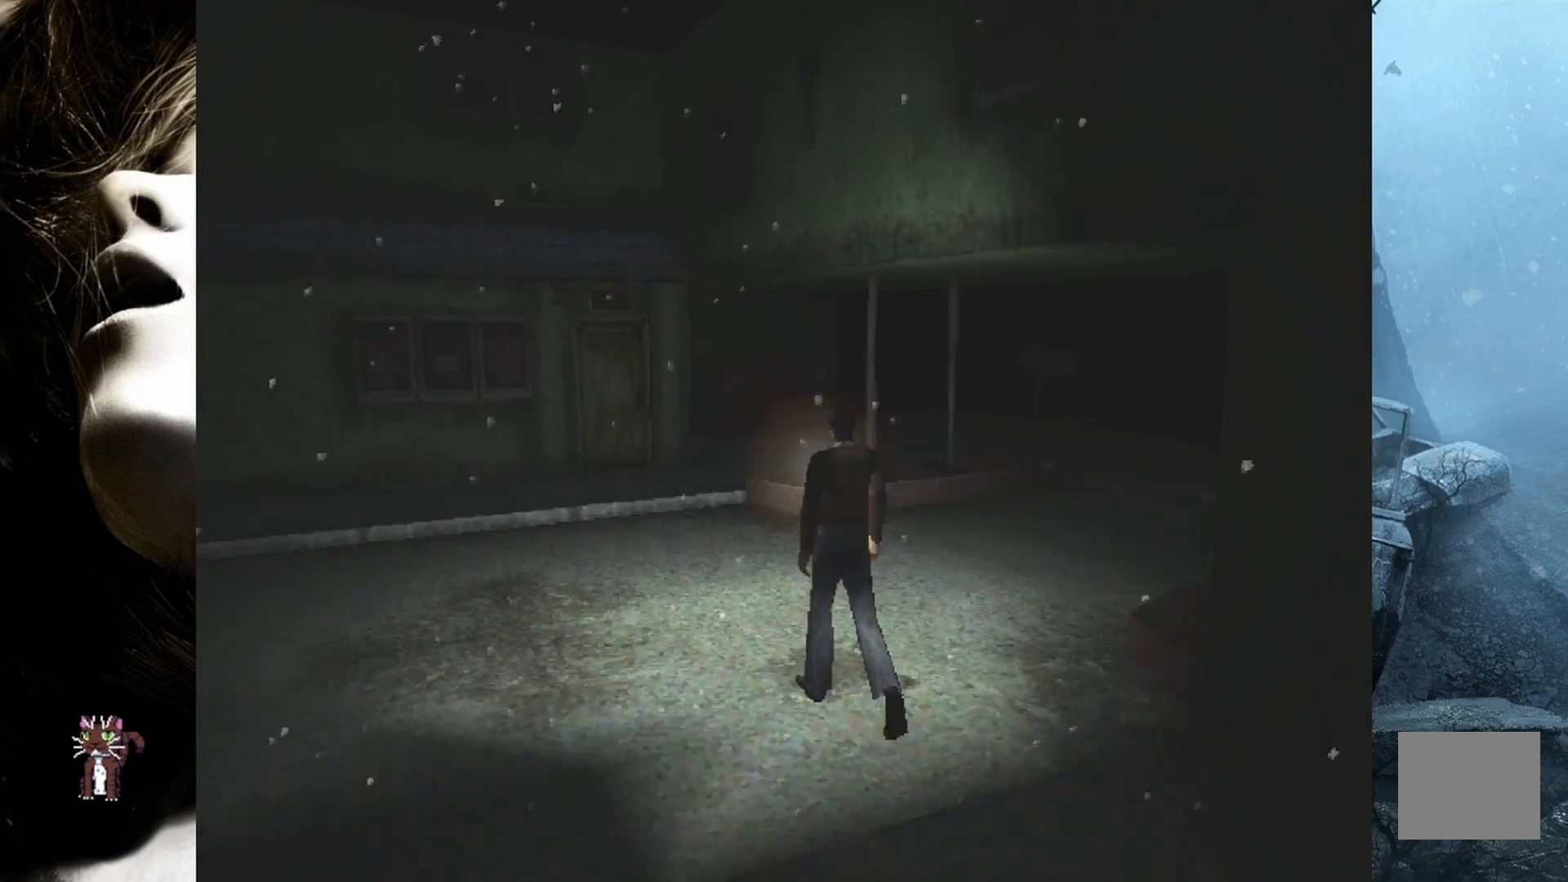
{"buttons": ["DPAD_UP"], "events": []}
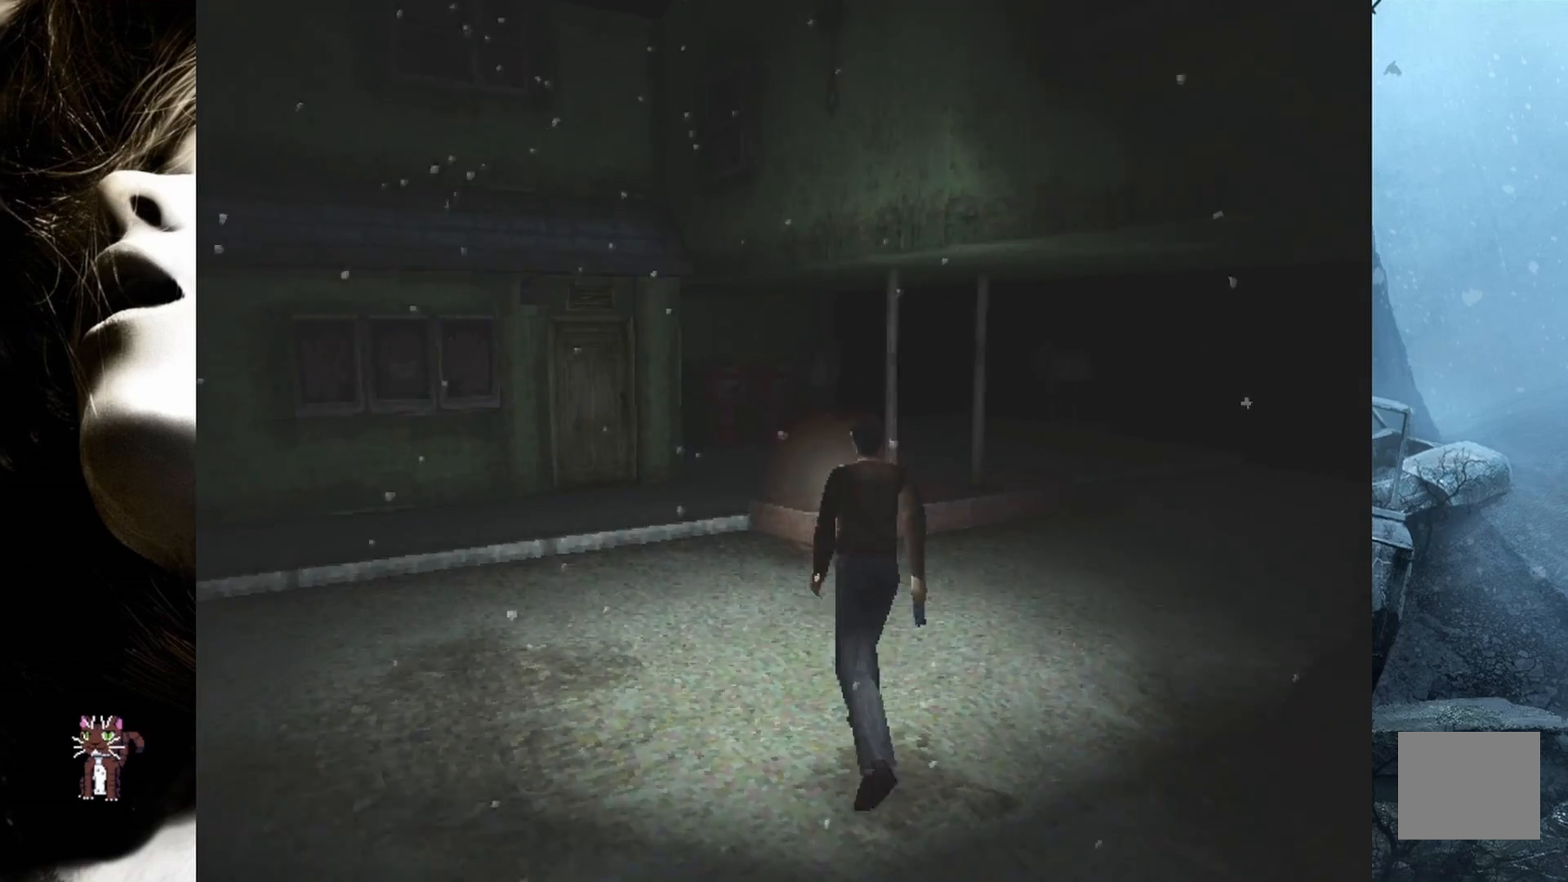
{"buttons": ["SQUARE", "DPAD_UP"], "events": [[283, "SQUARE", "down"]]}
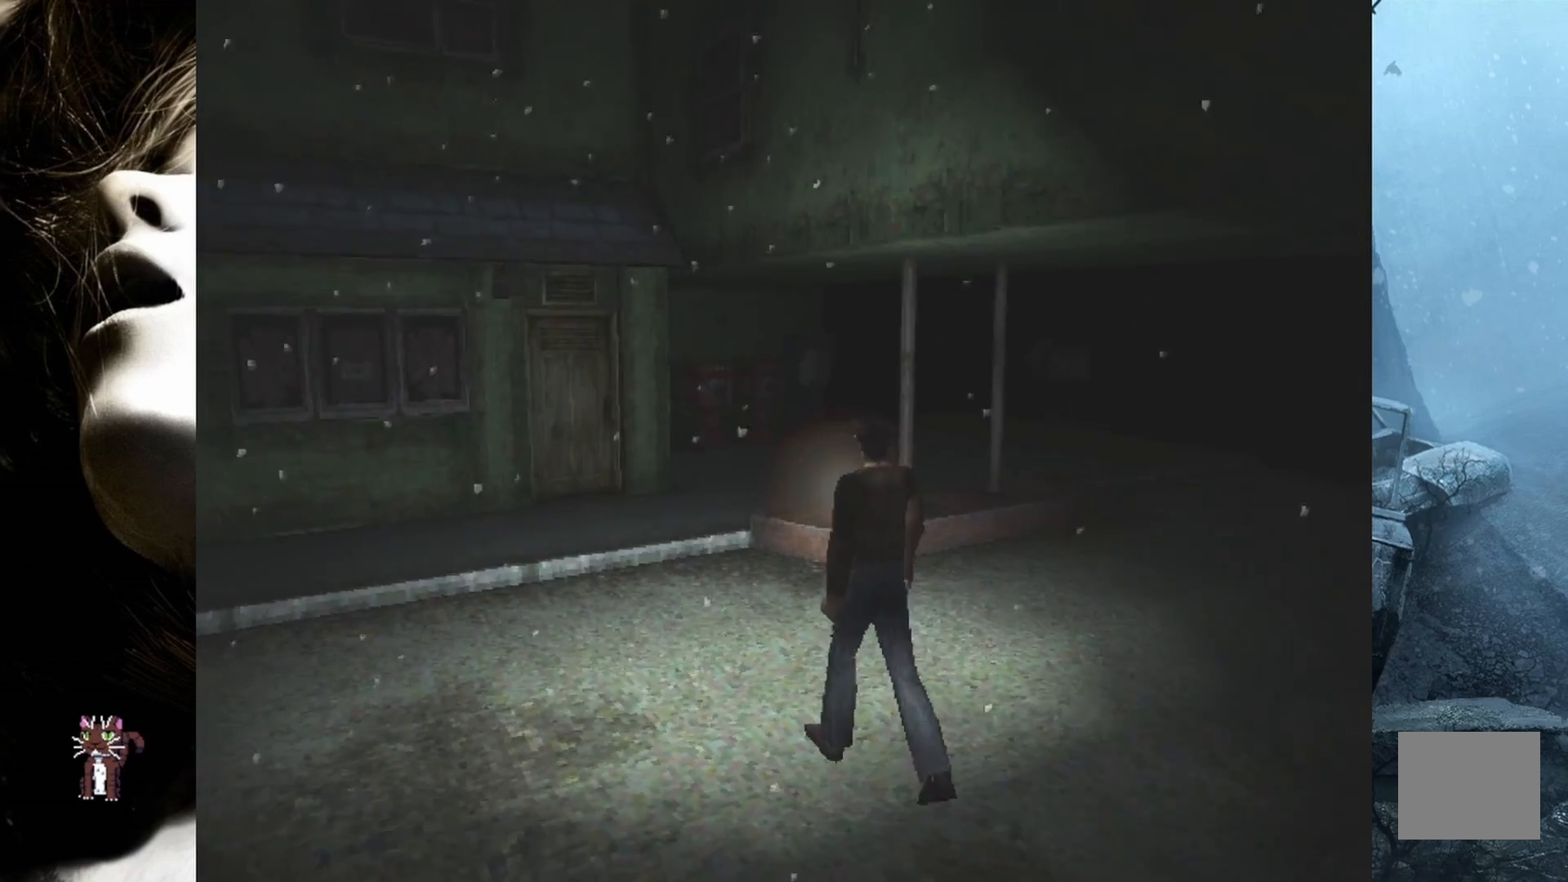
{"buttons": ["SQUARE", "DPAD_UP", "DPAD_LEFT"], "events": [[100, "DPAD_LEFT", "down"], [183, "DPAD_LEFT", "up"], [433, "DPAD_LEFT", "down"]]}
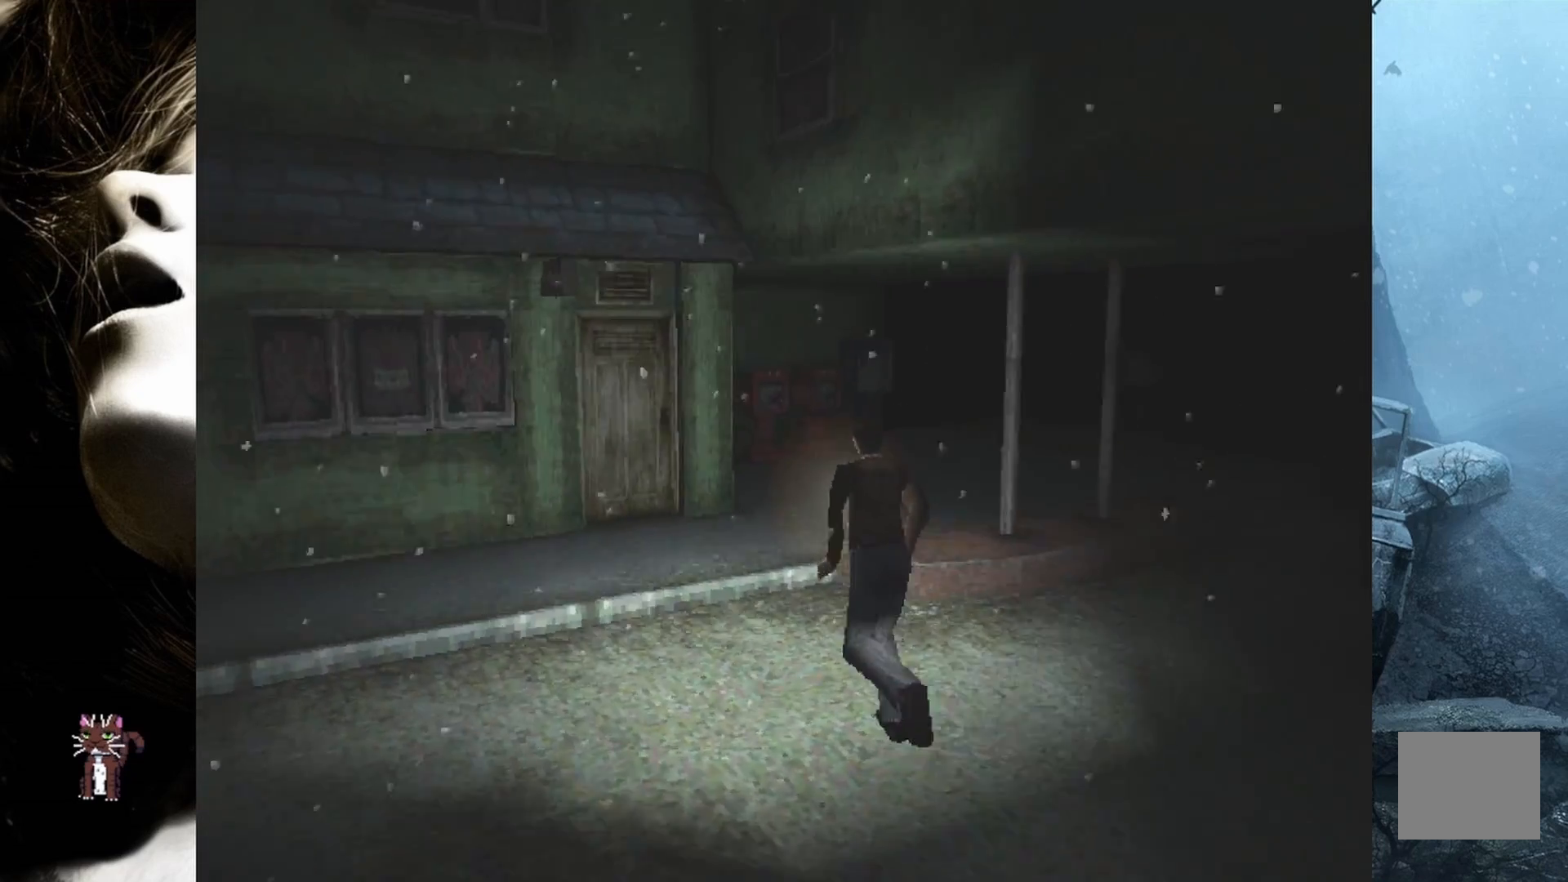
{"buttons": ["SQUARE", "DPAD_UP"], "events": [[67, "DPAD_LEFT", "up"]]}
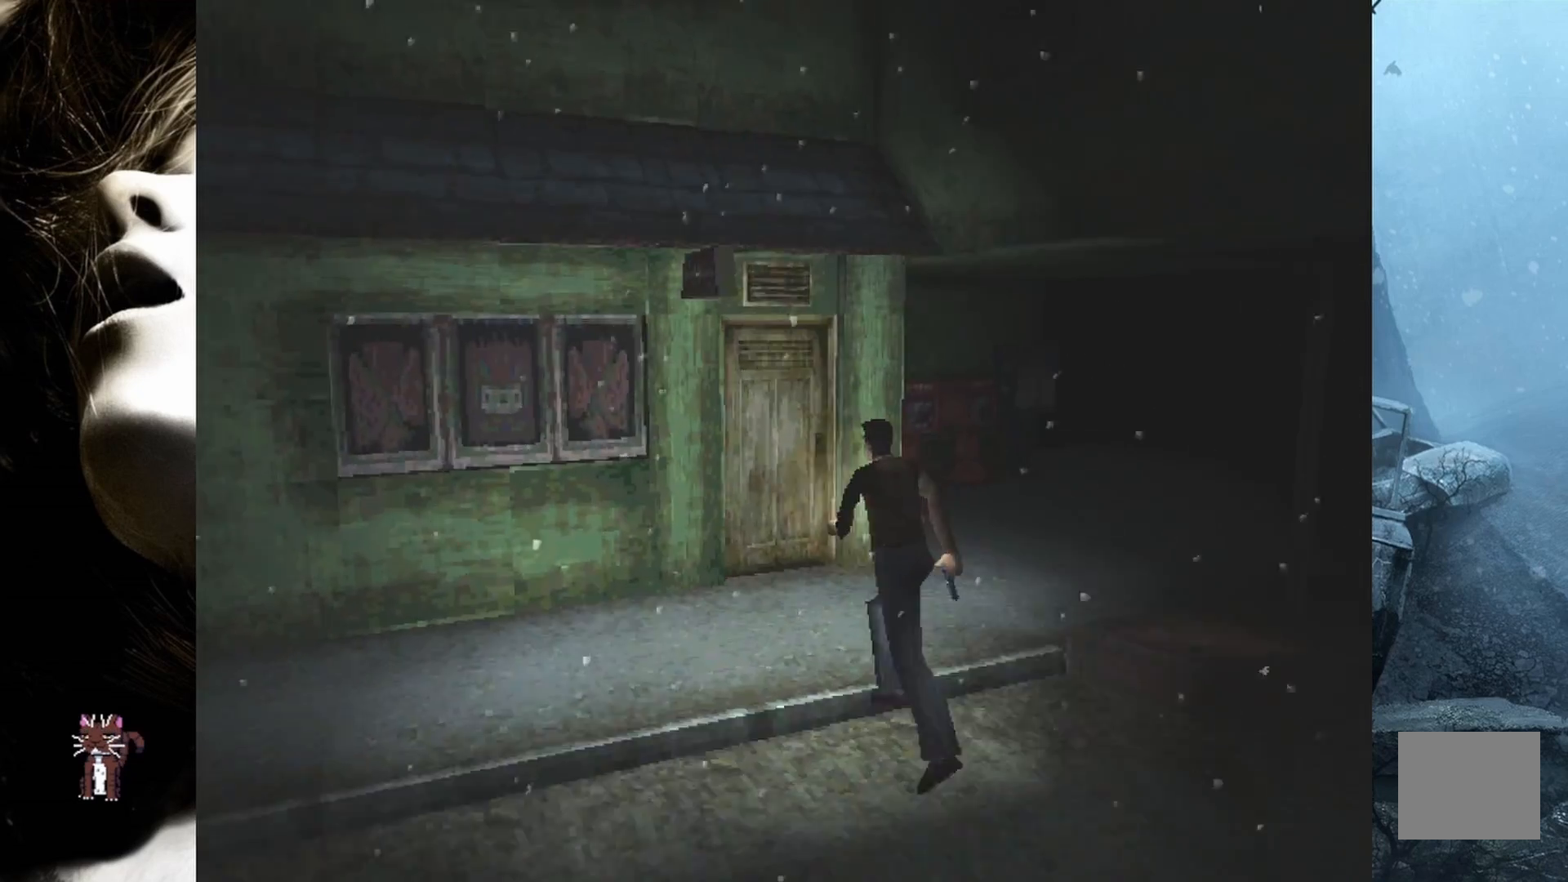
{"buttons": ["SQUARE", "DPAD_UP"], "events": [[17, "DPAD_RIGHT", "down"], [233, "DPAD_RIGHT", "up"]]}
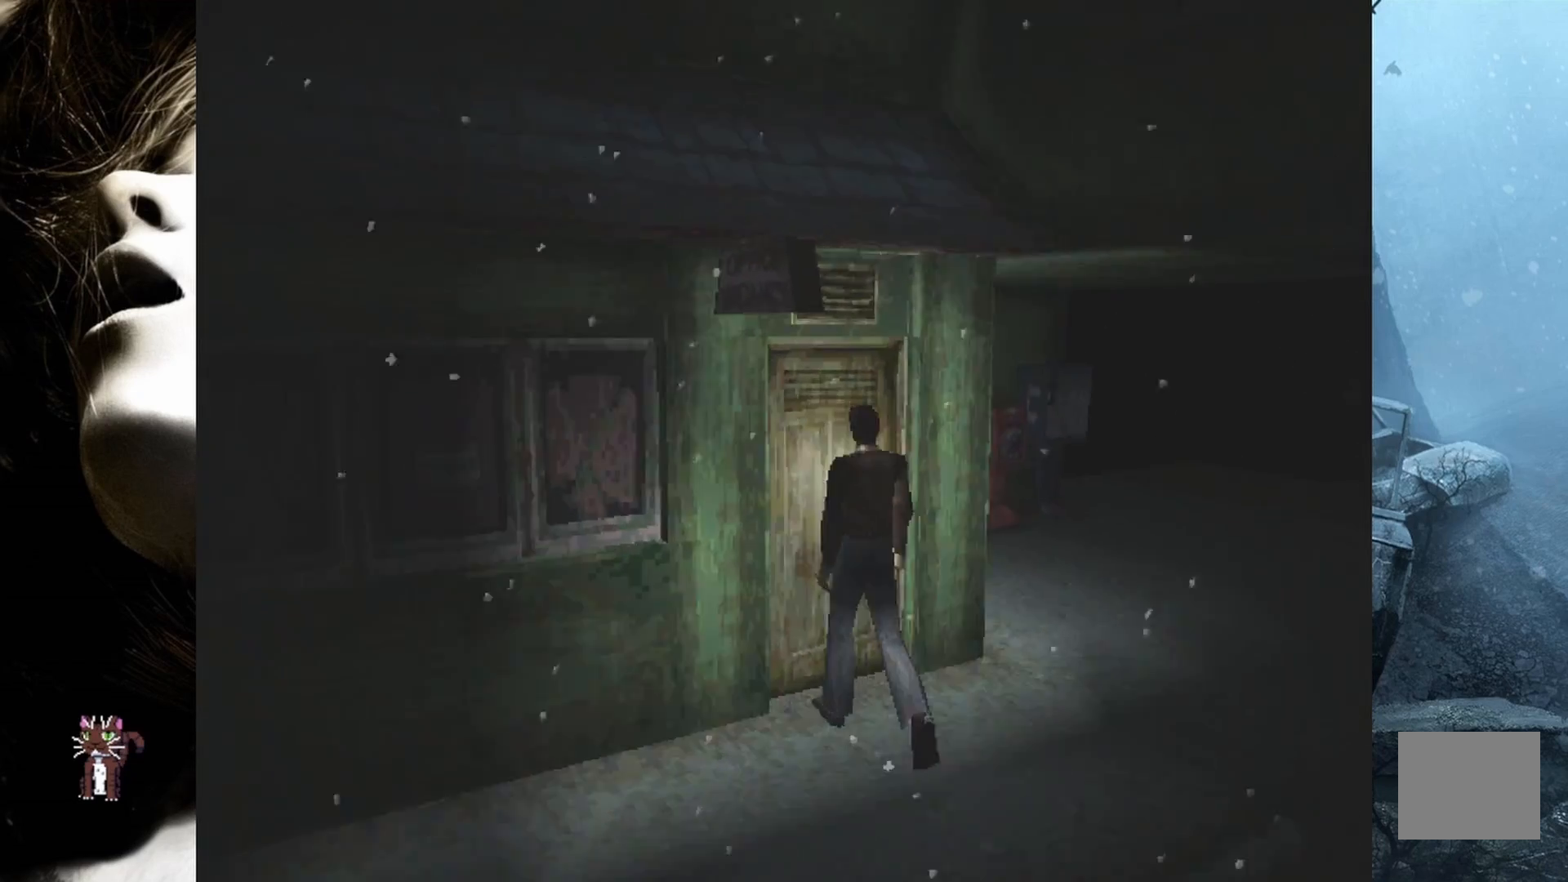
{"buttons": [], "events": [[33, "SQUARE", "up"], [233, "CROSS", "down"], [367, "CROSS", "up"], [483, "DPAD_UP", "up"]]}
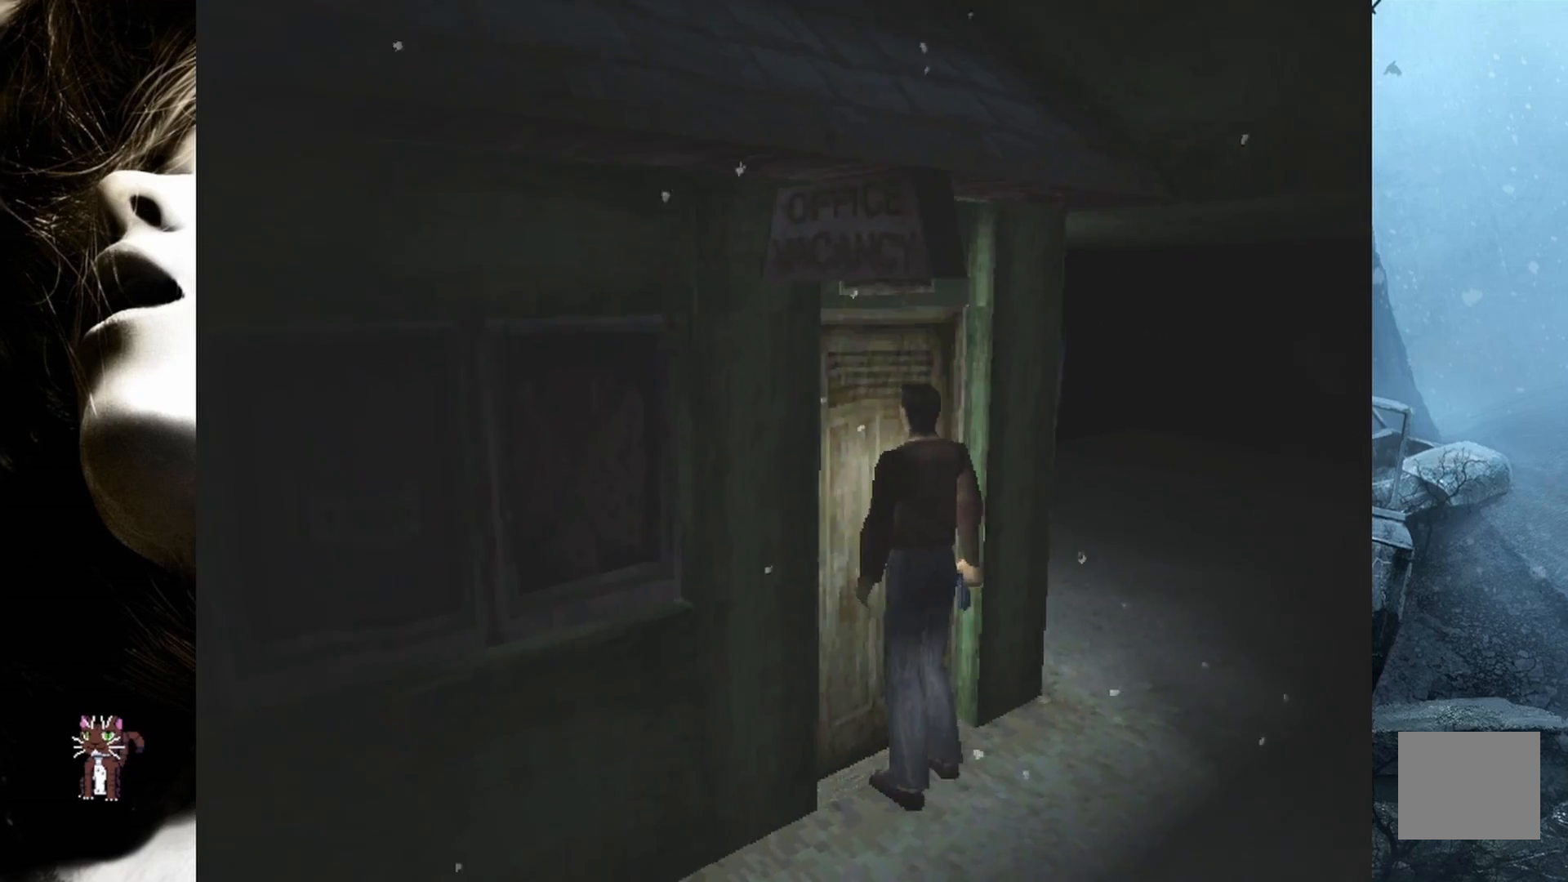
{"buttons": [], "events": []}
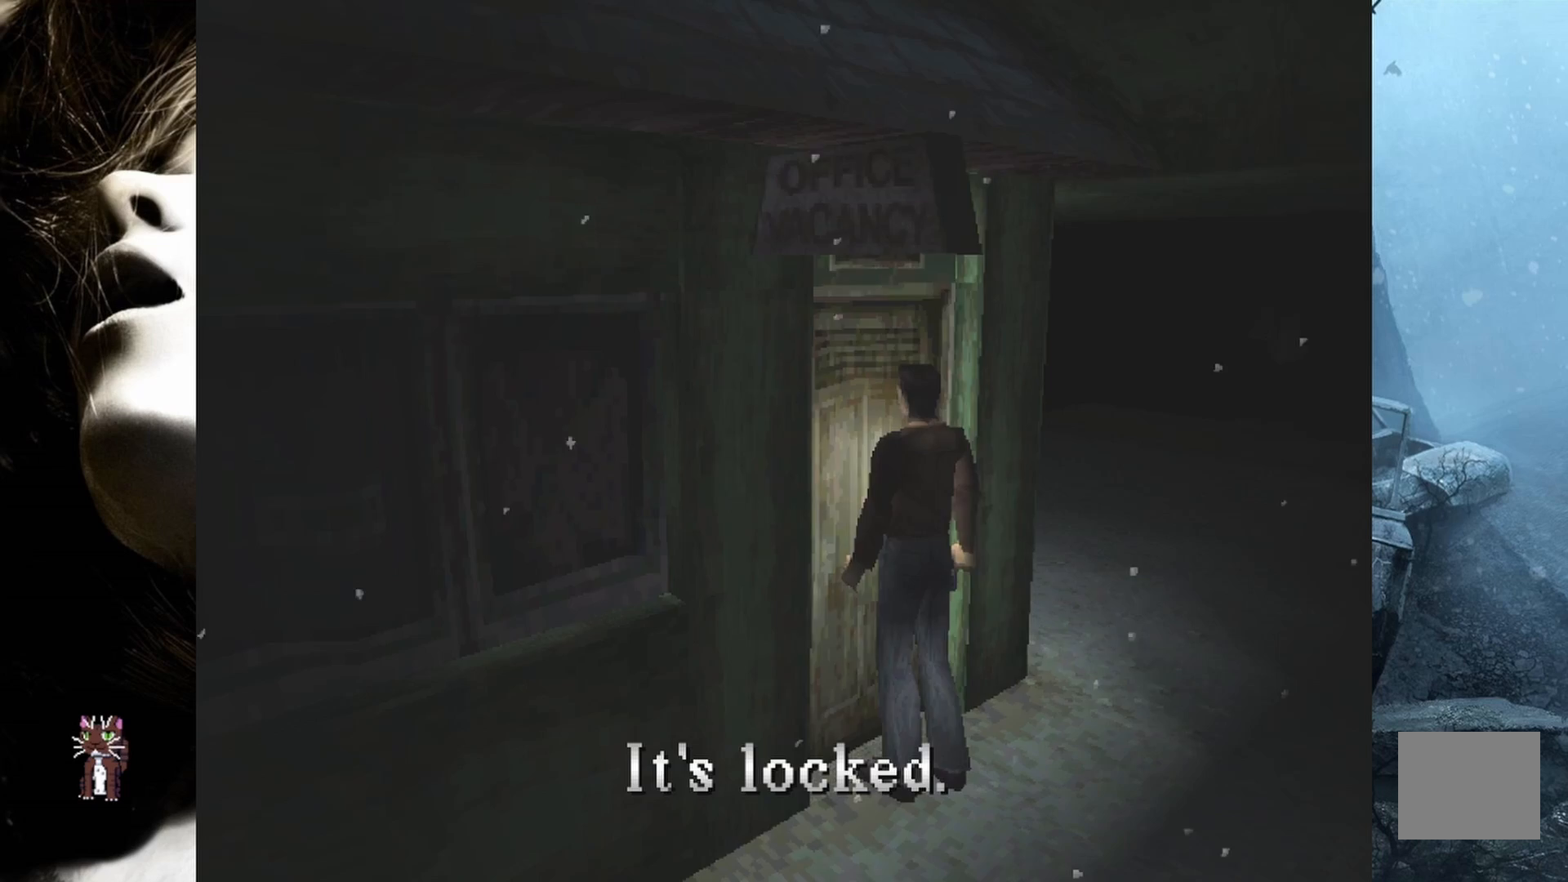
{"buttons": ["CROSS"], "events": [[483, "CROSS", "down"]]}
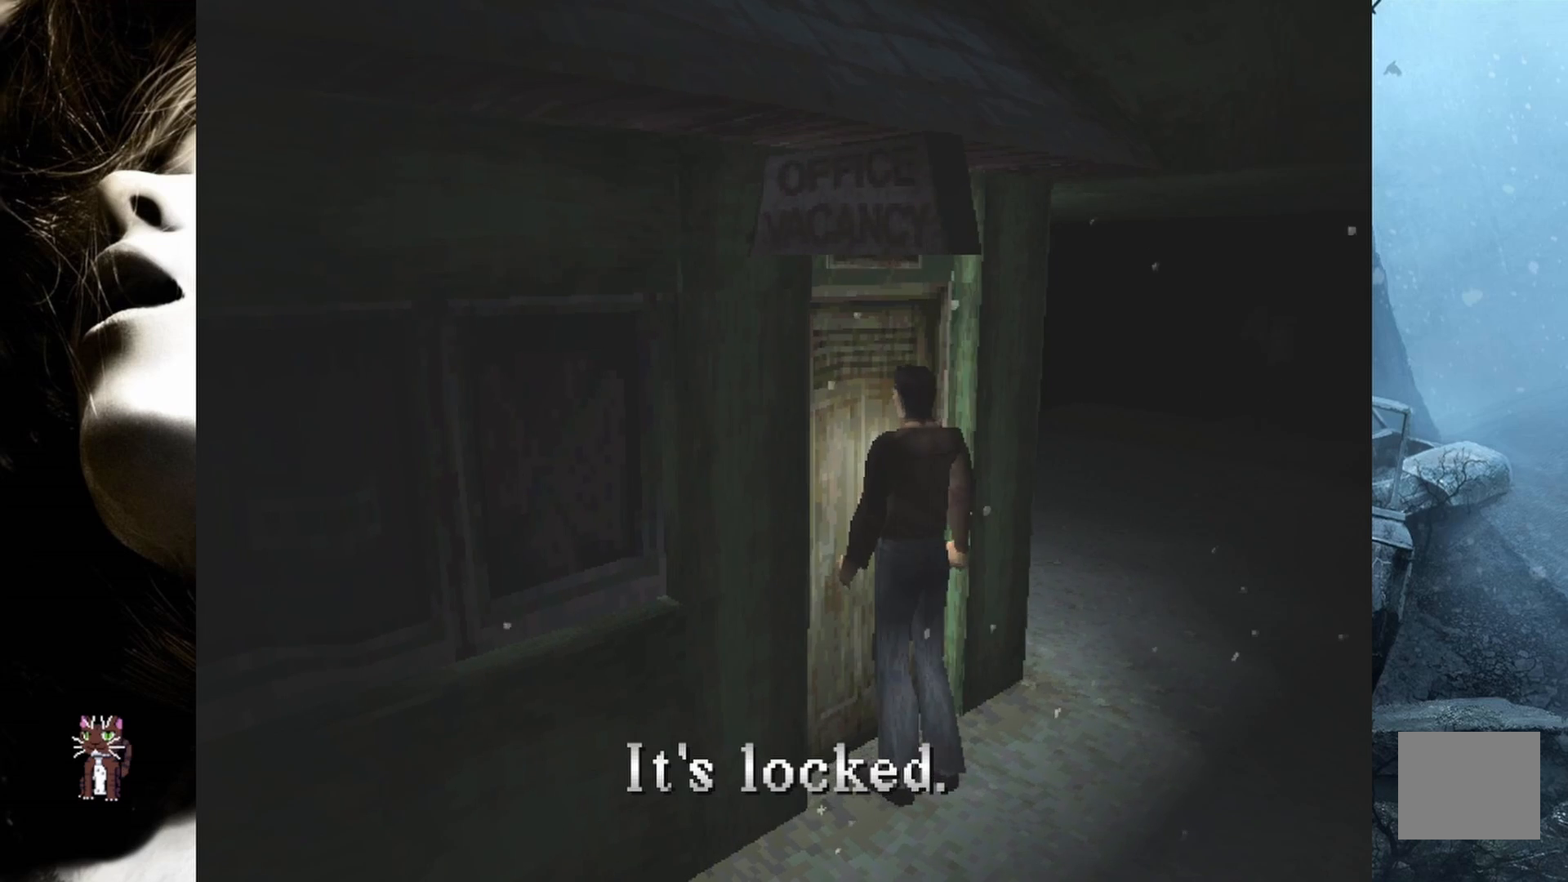
{"buttons": [], "events": [[150, "CROSS", "up"]]}
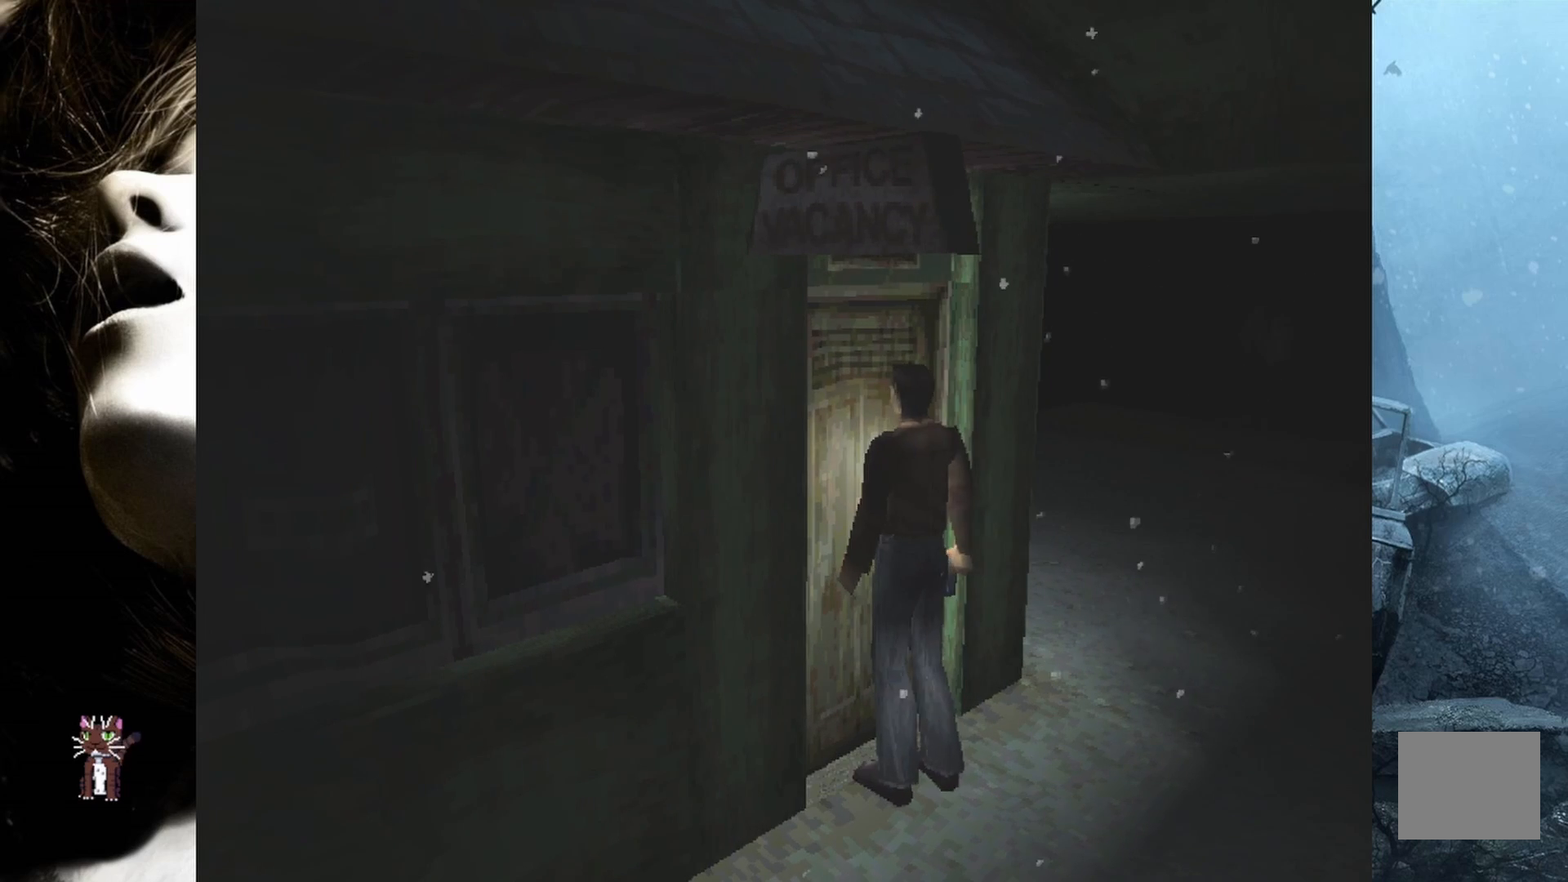
{"buttons": ["DPAD_RIGHT"], "events": [[50, "DPAD_RIGHT", "down"]]}
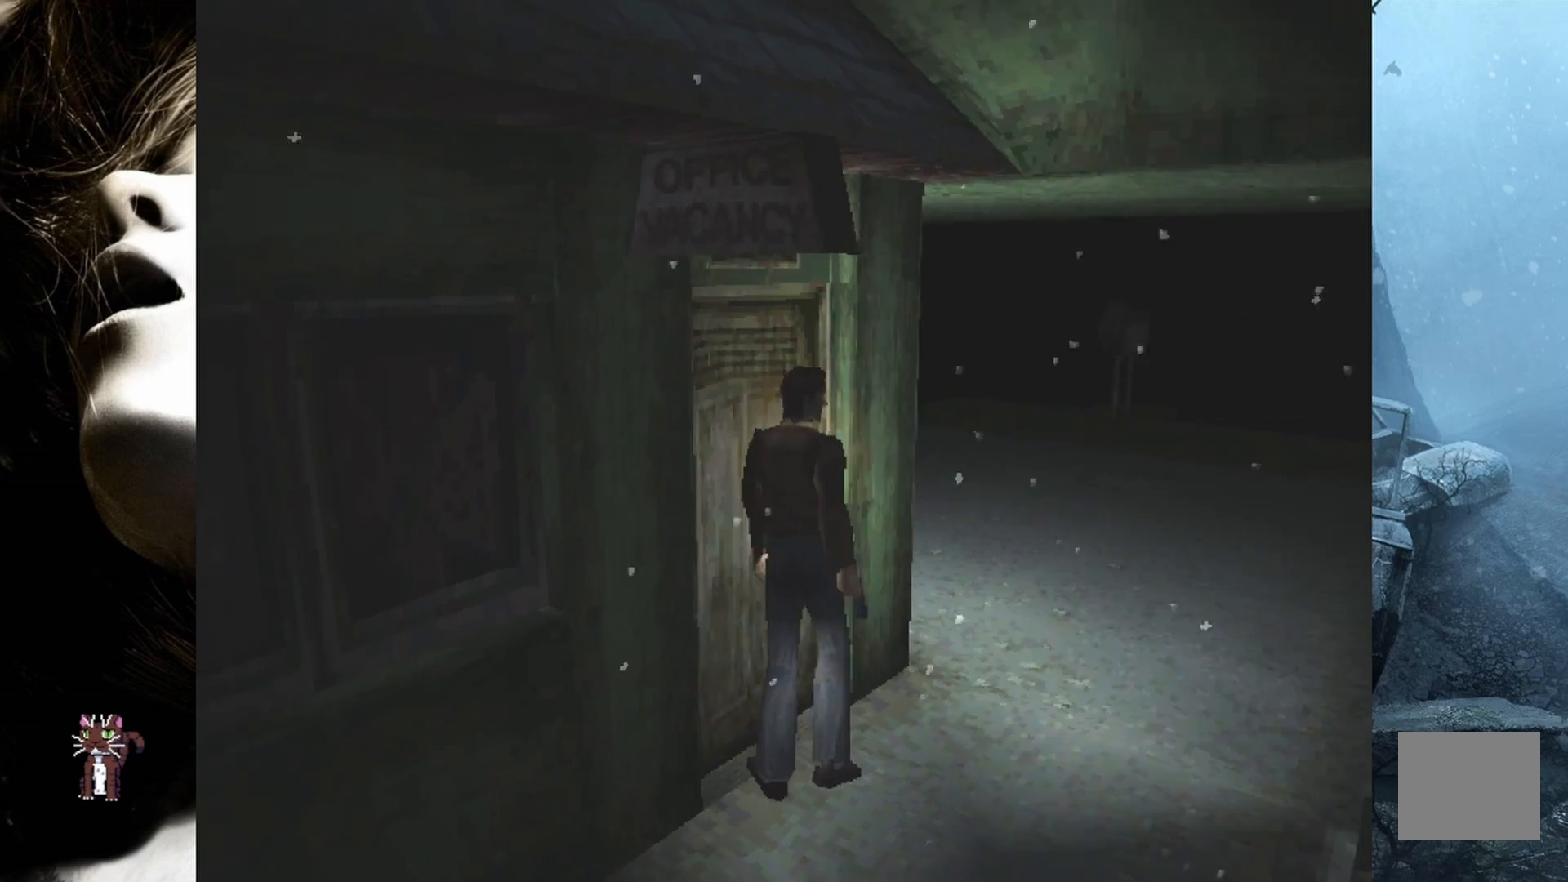
{"buttons": ["DPAD_UP"], "events": [[367, "DPAD_UP", "down"], [383, "DPAD_RIGHT", "up"]]}
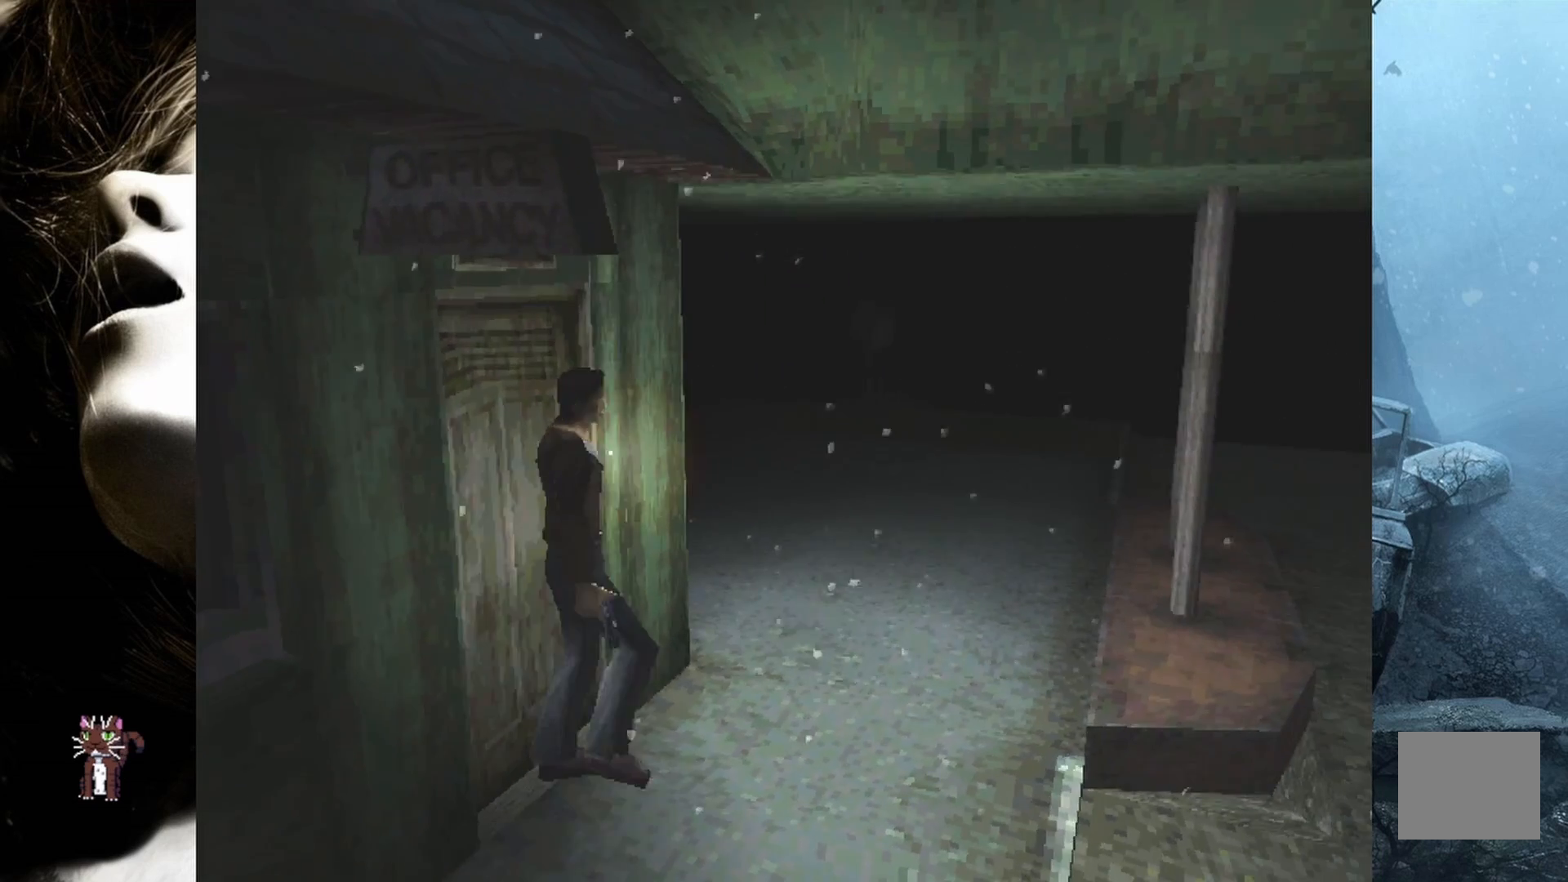
{"buttons": ["DPAD_UP", "DPAD_RIGHT"], "events": [[467, "DPAD_RIGHT", "down"]]}
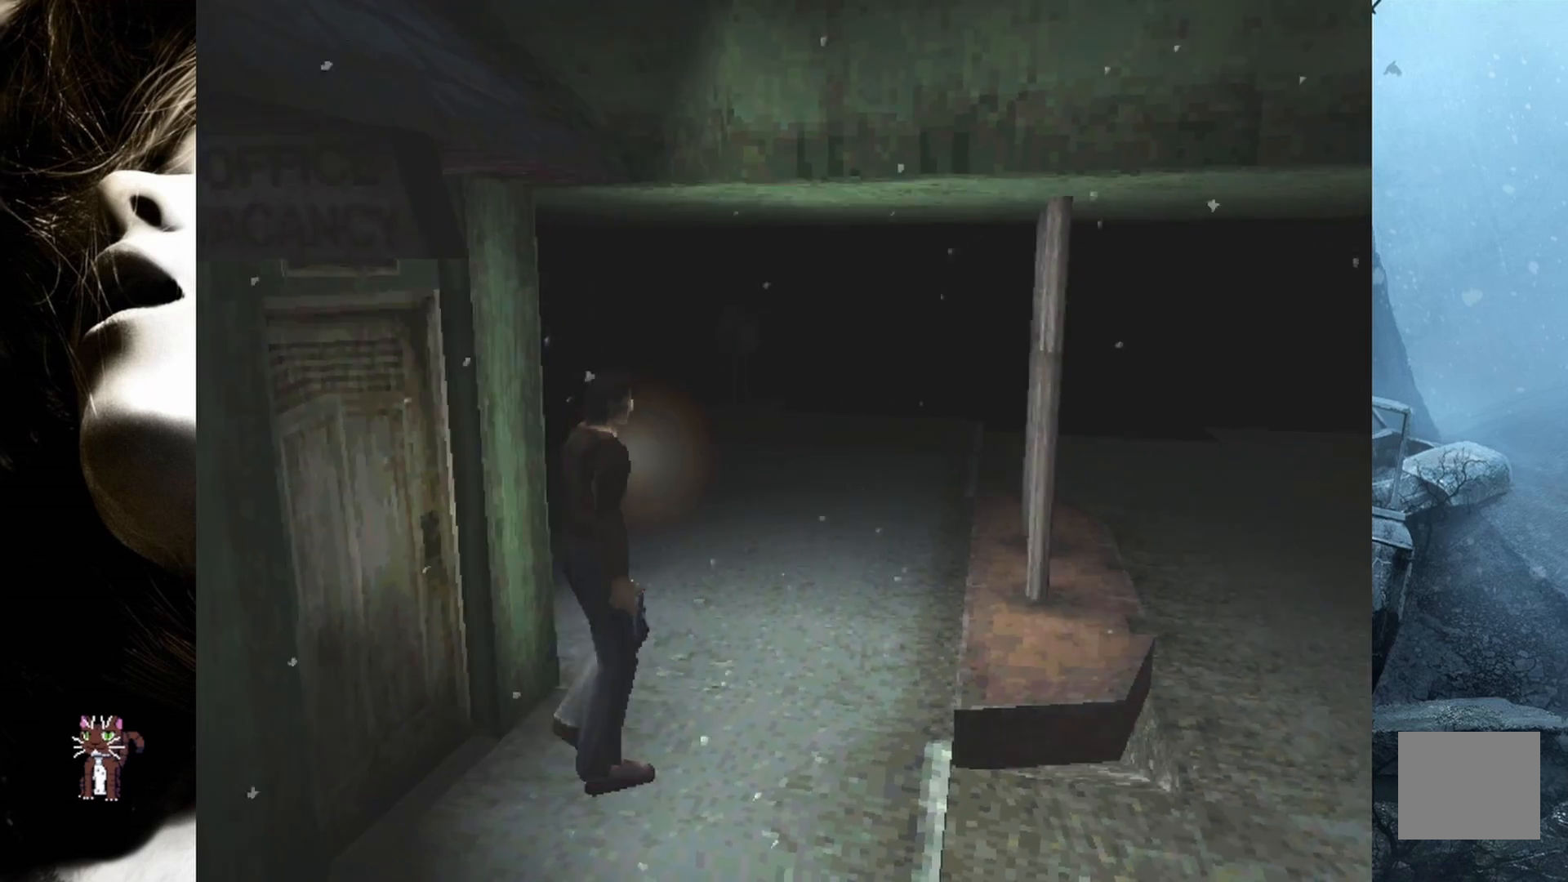
{"buttons": ["SQUARE", "DPAD_UP"], "events": [[233, "DPAD_RIGHT", "up"], [333, "SQUARE", "down"]]}
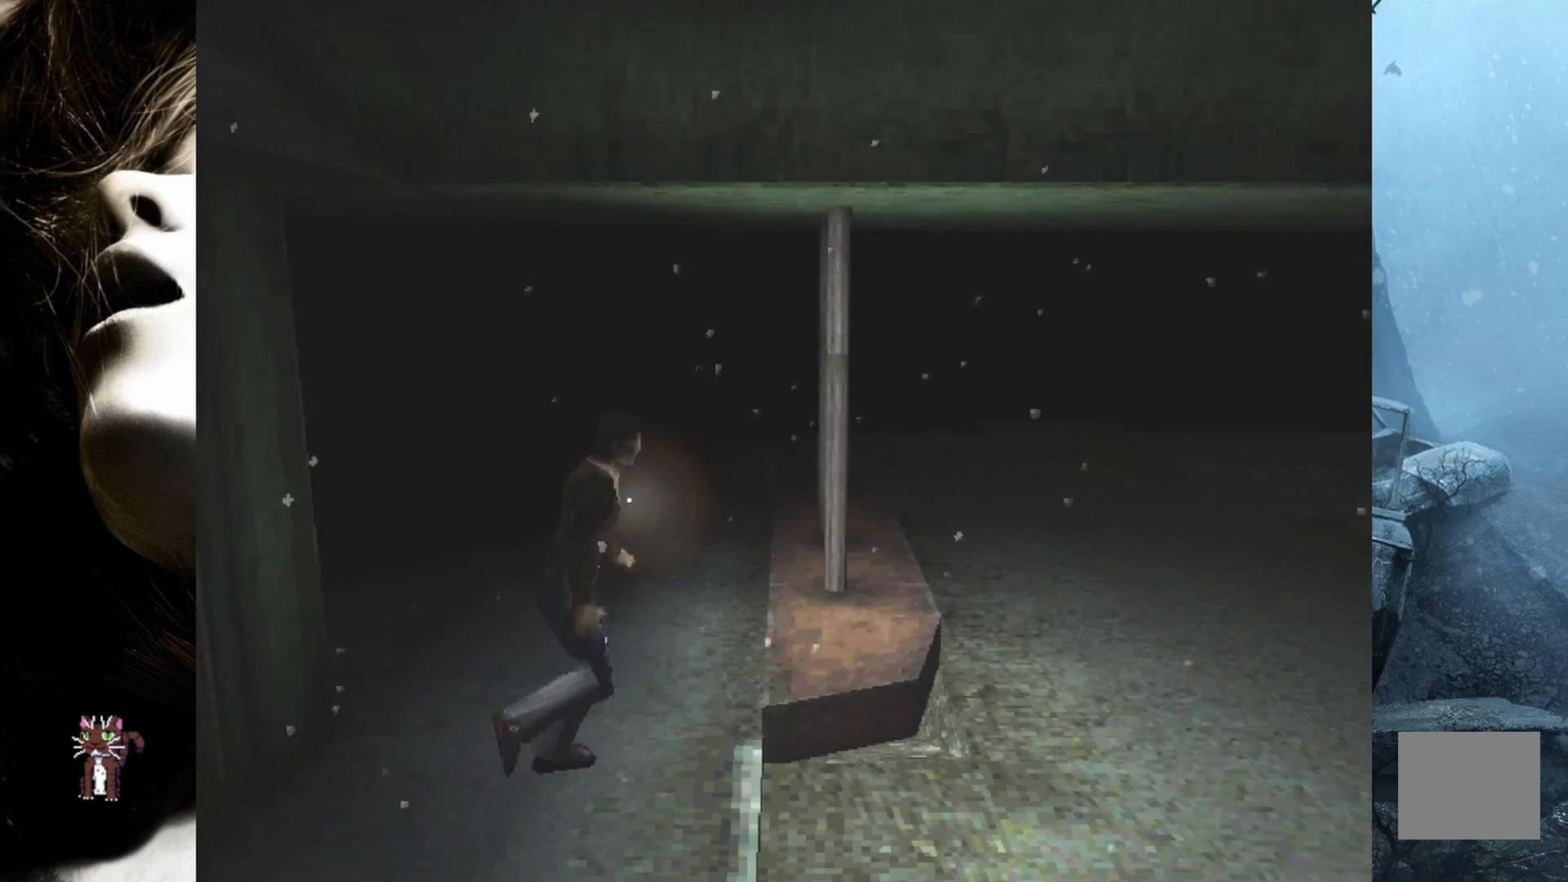
{"buttons": ["DPAD_UP"], "events": [[433, "SQUARE", "up"]]}
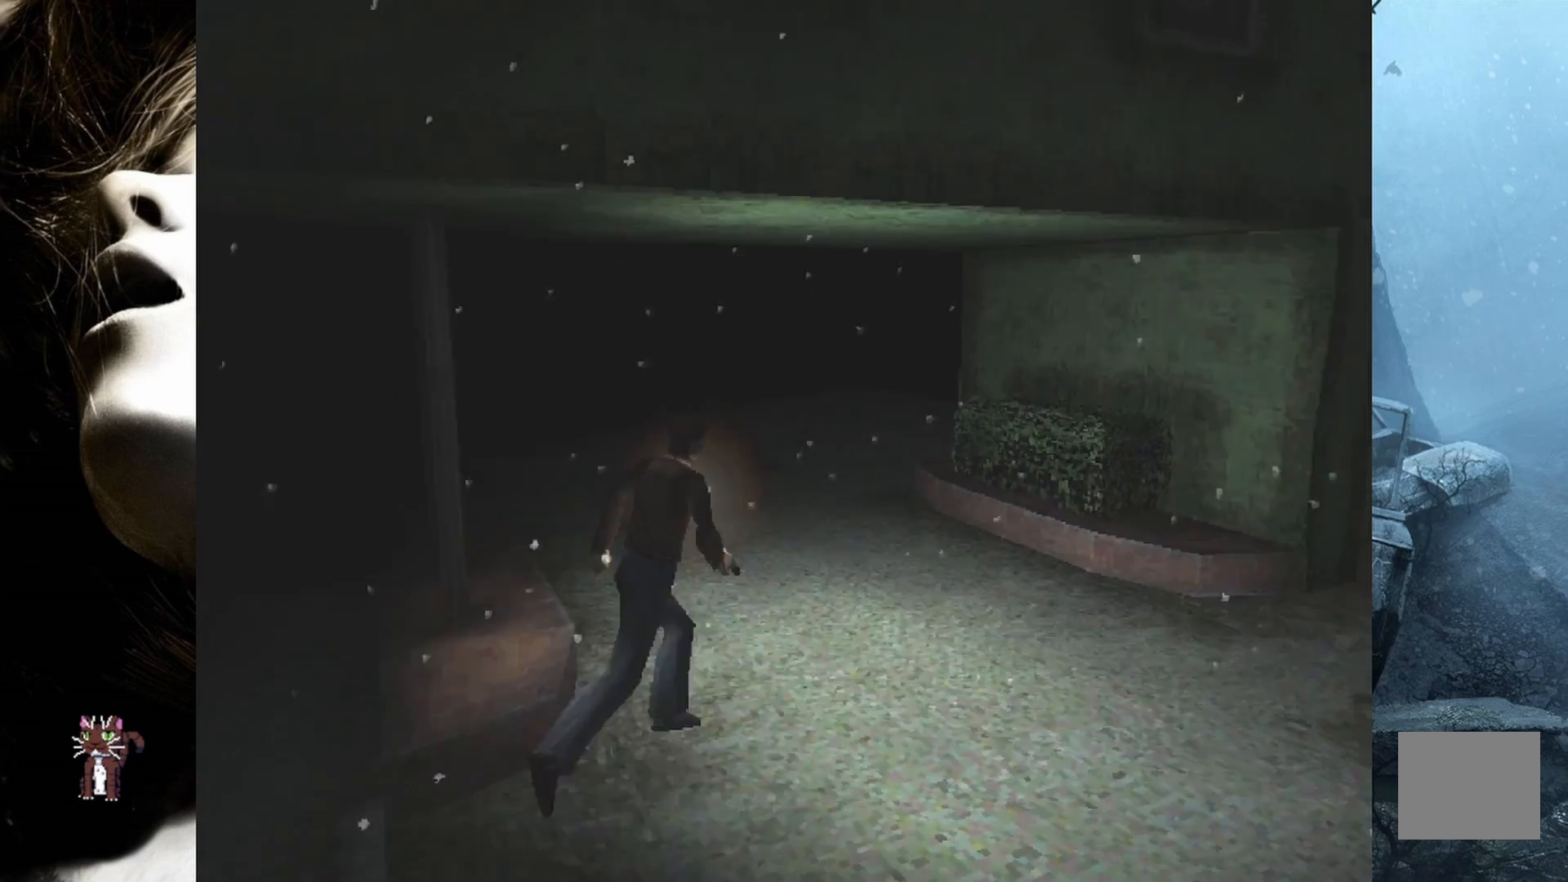
{"buttons": ["DPAD_UP"], "events": [[17, "DPAD_LEFT", "down"], [450, "DPAD_LEFT", "up"]]}
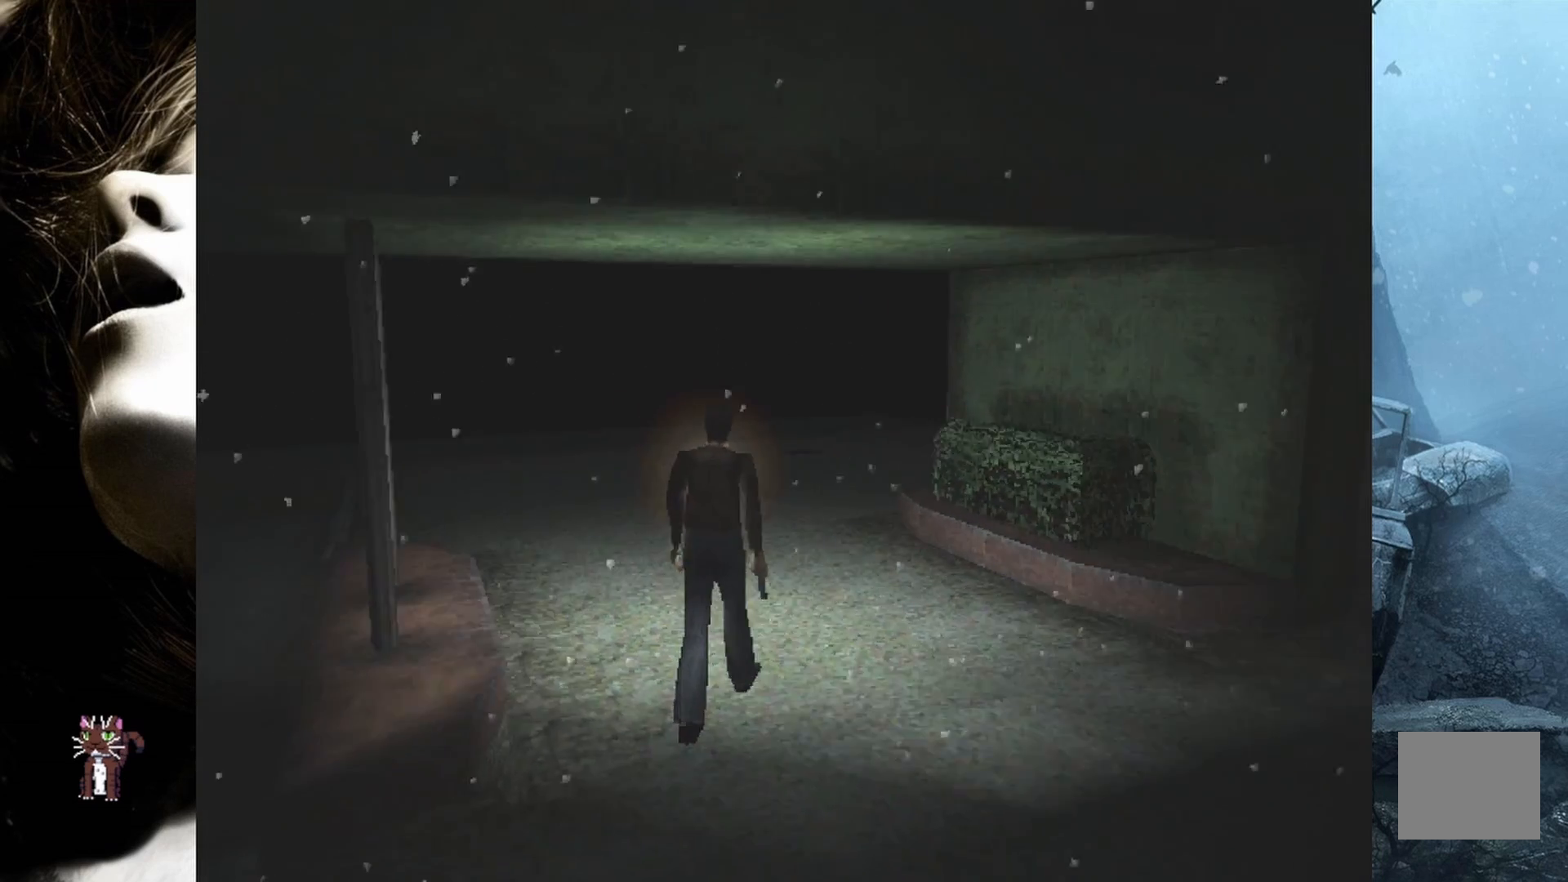
{"buttons": ["DPAD_UP"], "events": [[150, "CIRCLE", "down"], [283, "CIRCLE", "up"]]}
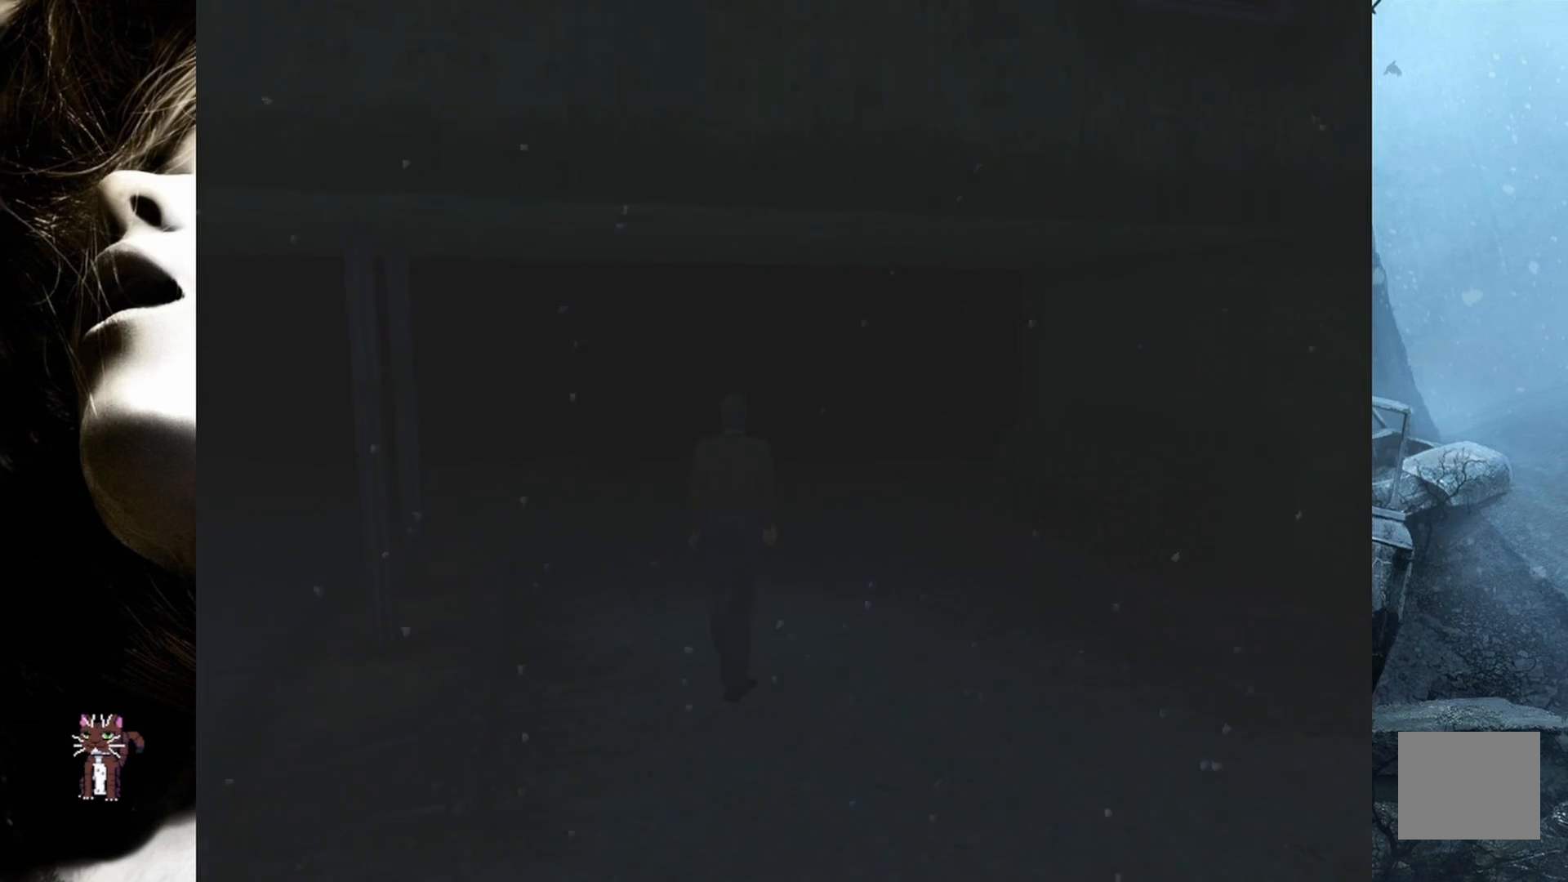
{"buttons": [], "events": [[467, "DPAD_UP", "up"]]}
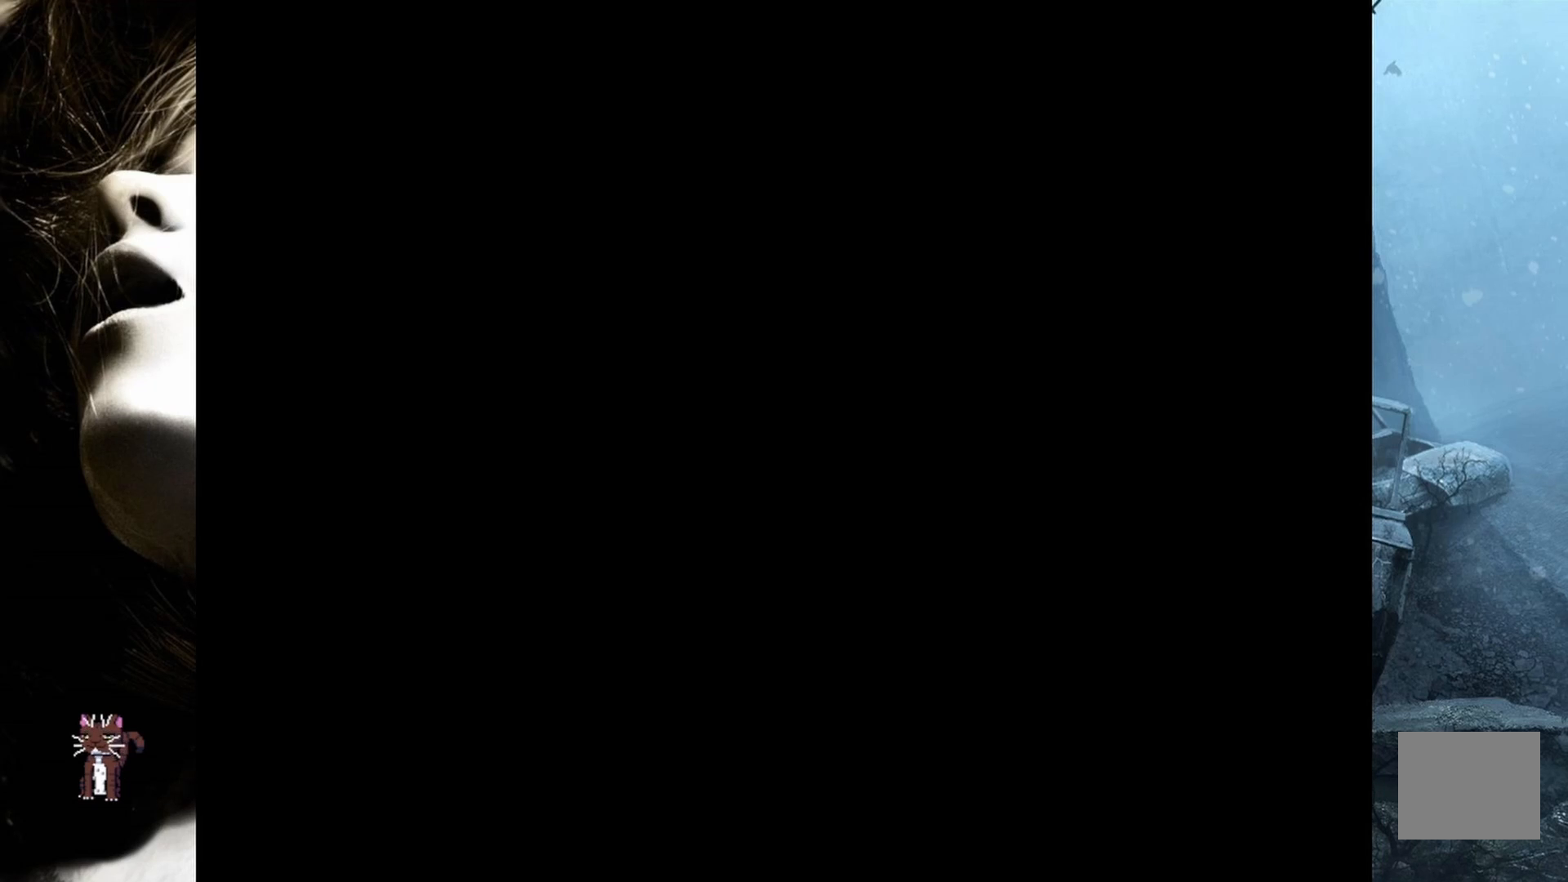
{"buttons": [], "events": []}
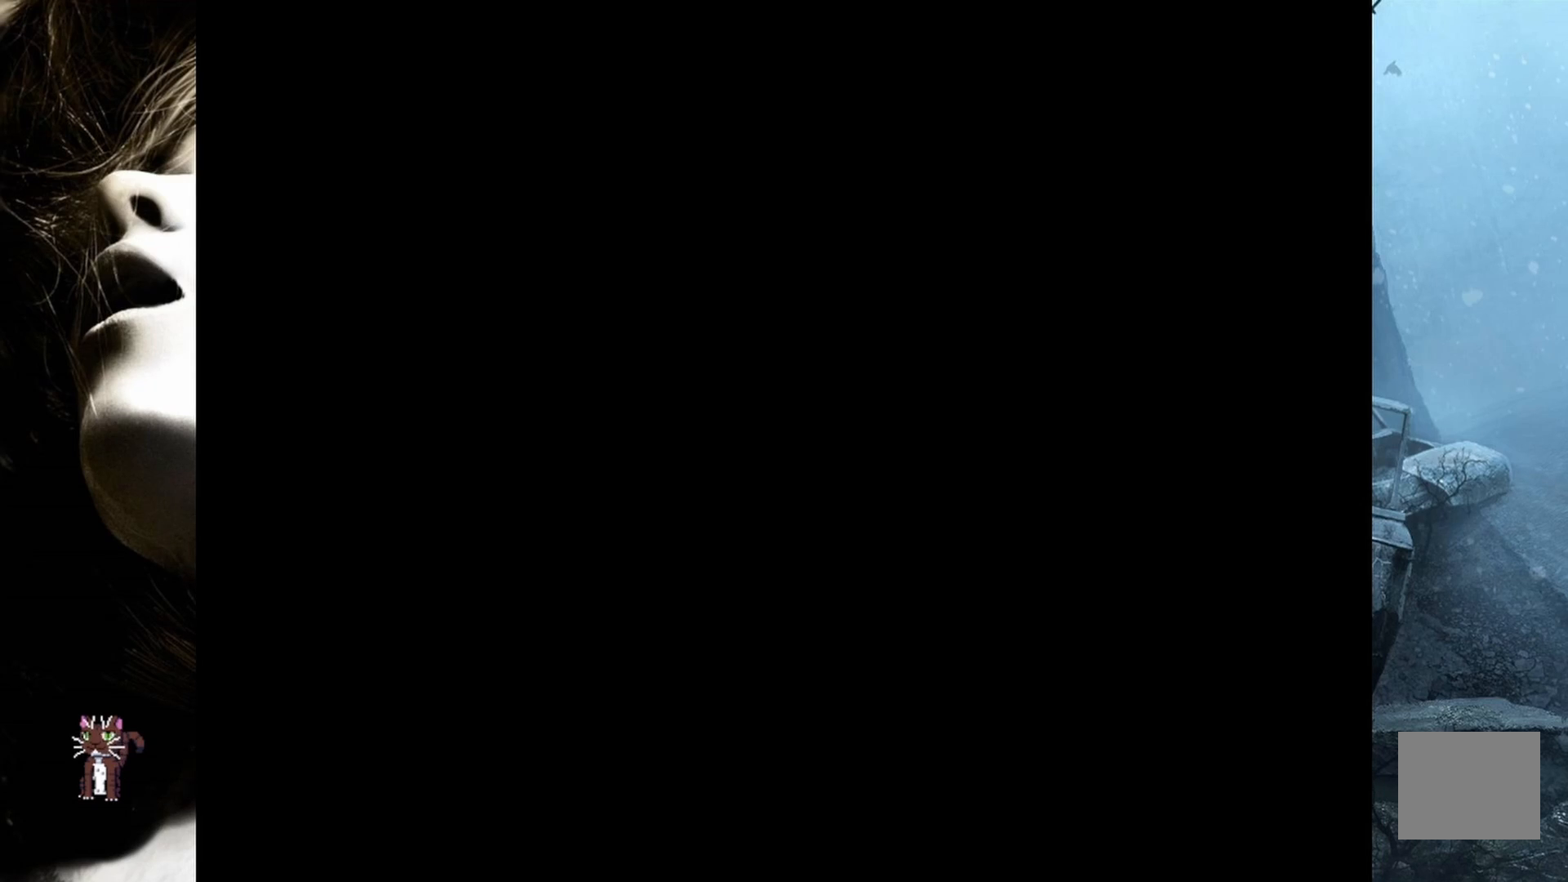
{"buttons": [], "events": []}